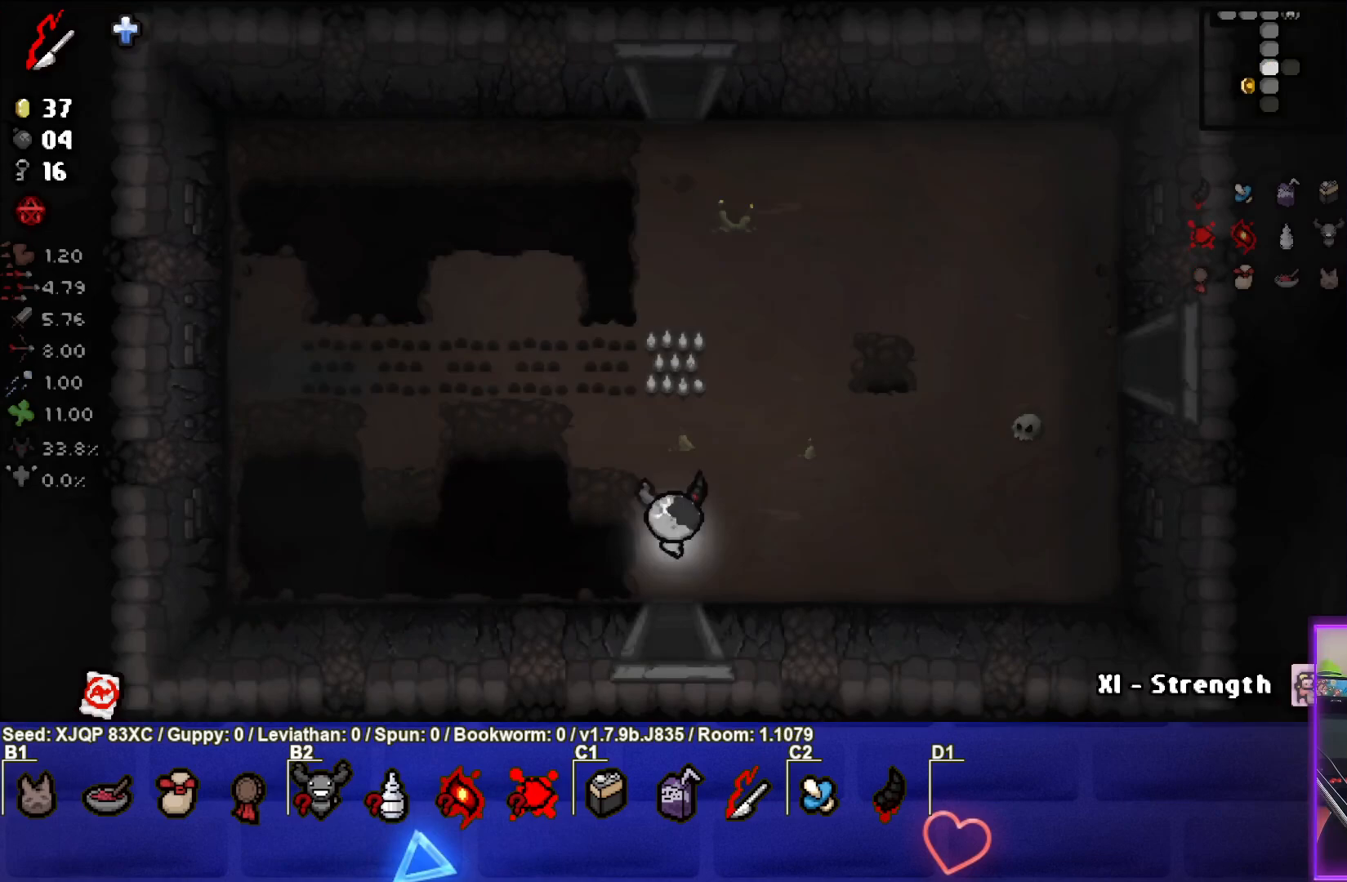
Gameplay with a controller (PlayStation layout); each line is a JSON object with the inputs held at the frame after it. "events" lists button and stick changes between this image and that frame as [ms after this image, input, new state], when the widget could be followed in between.
{"buttons": [], "left_stick": "up", "right_stick": "center", "events": [[167, "left_stick", "up-right"], [467, "left_stick", "up"]]}
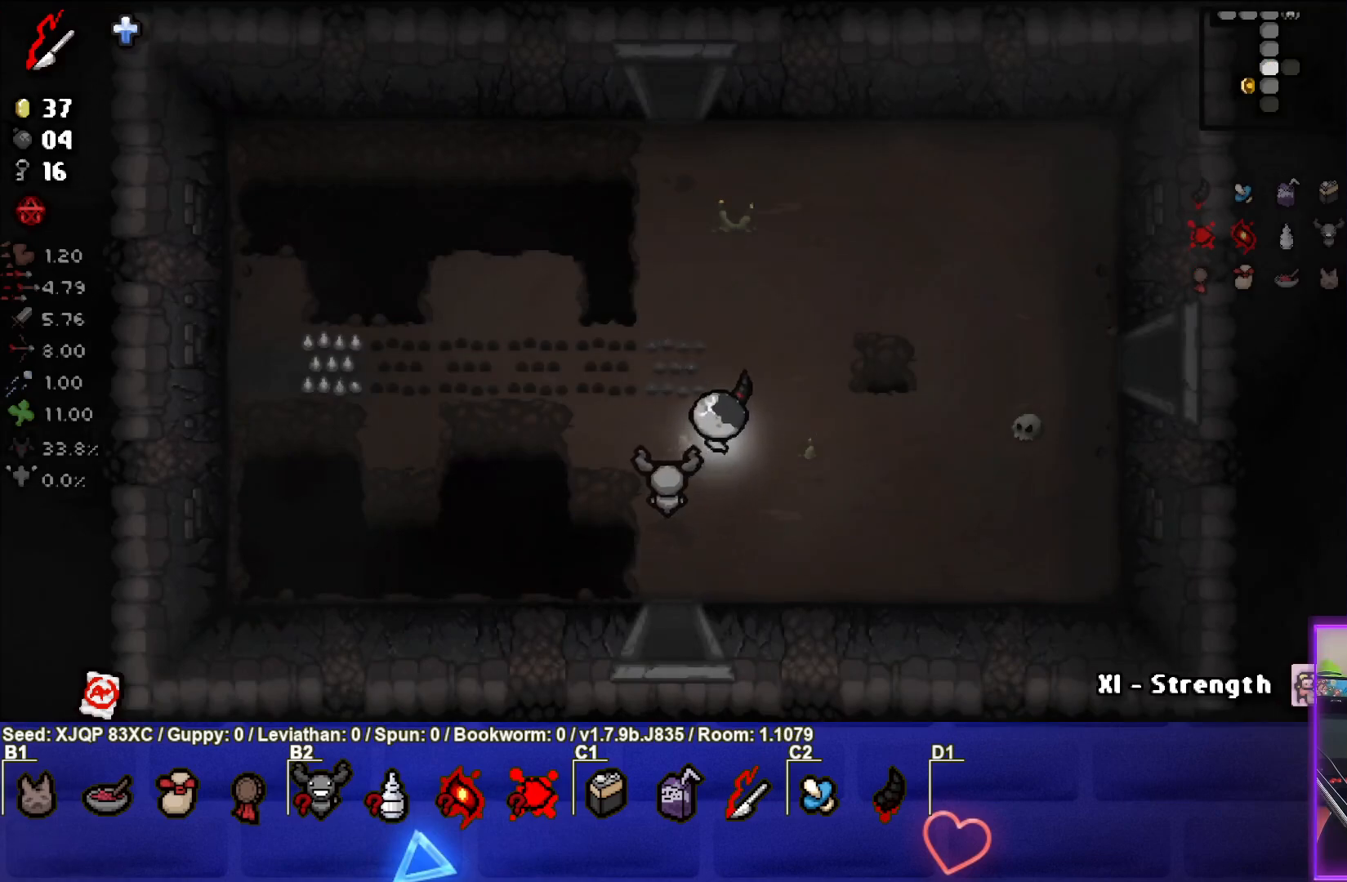
{"buttons": [], "left_stick": "up", "right_stick": "center", "events": []}
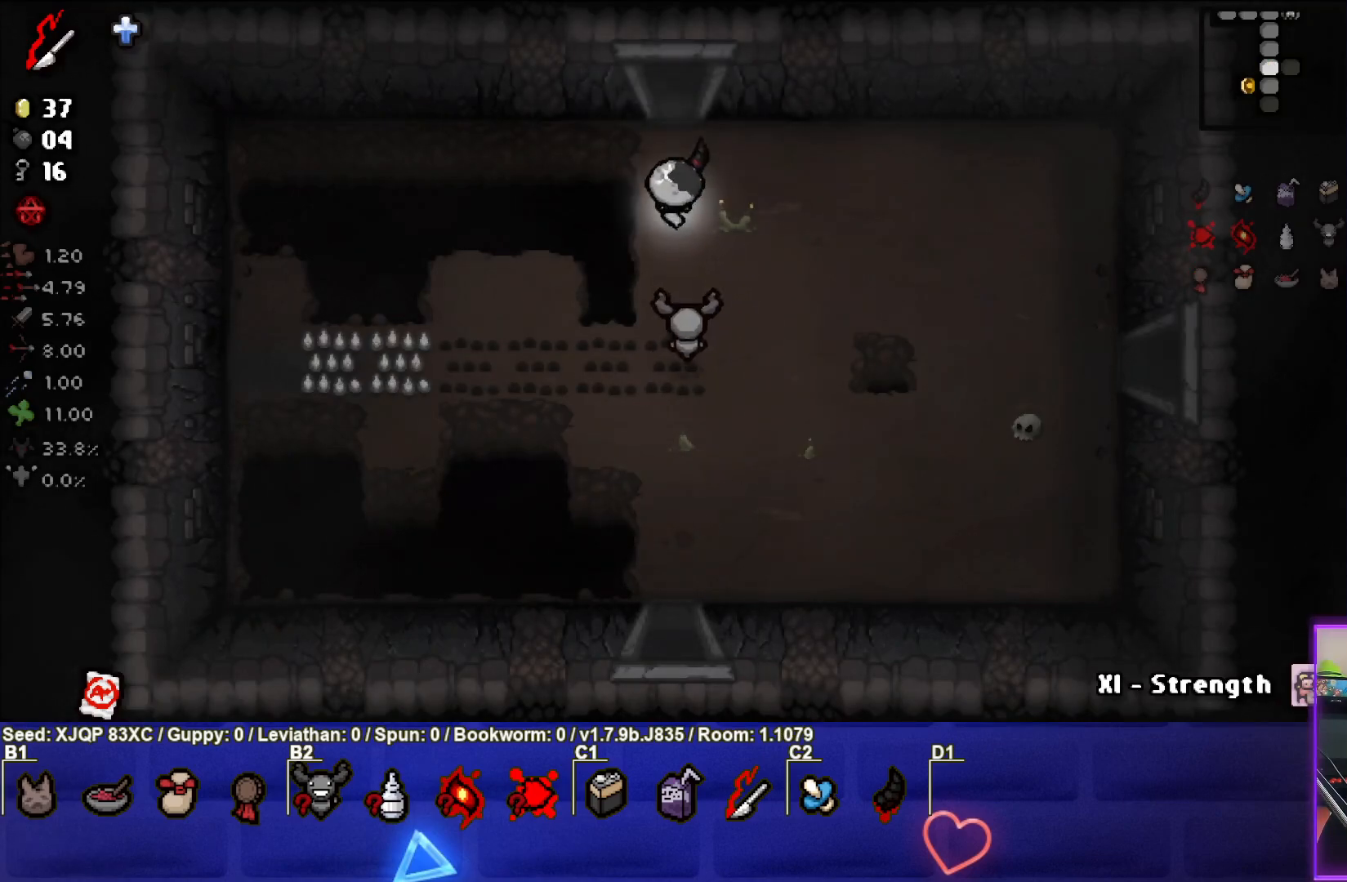
{"buttons": [], "left_stick": "center", "right_stick": "center", "events": [[433, "left_stick", "center"]]}
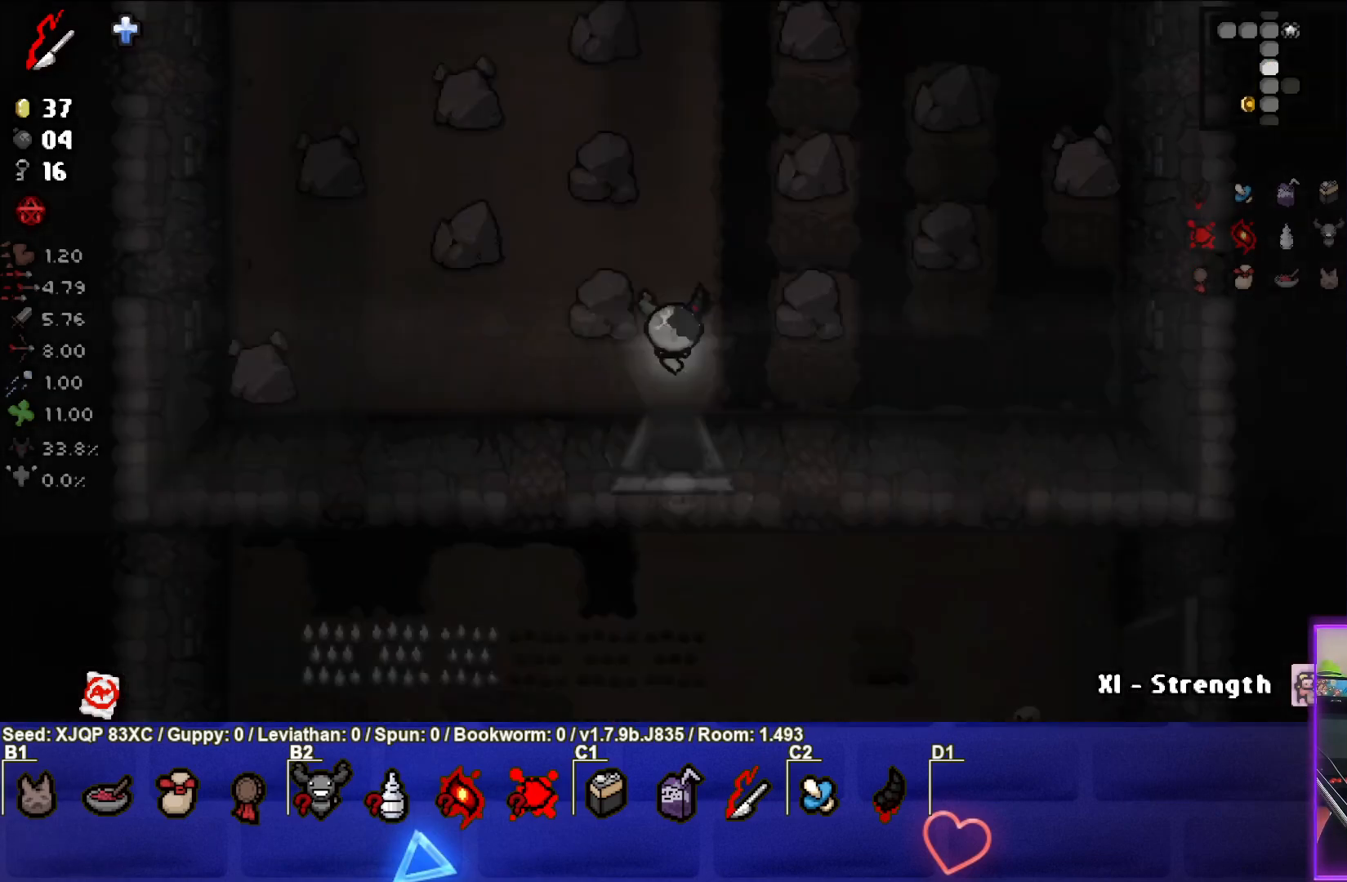
{"buttons": [], "left_stick": "center", "right_stick": "center", "events": []}
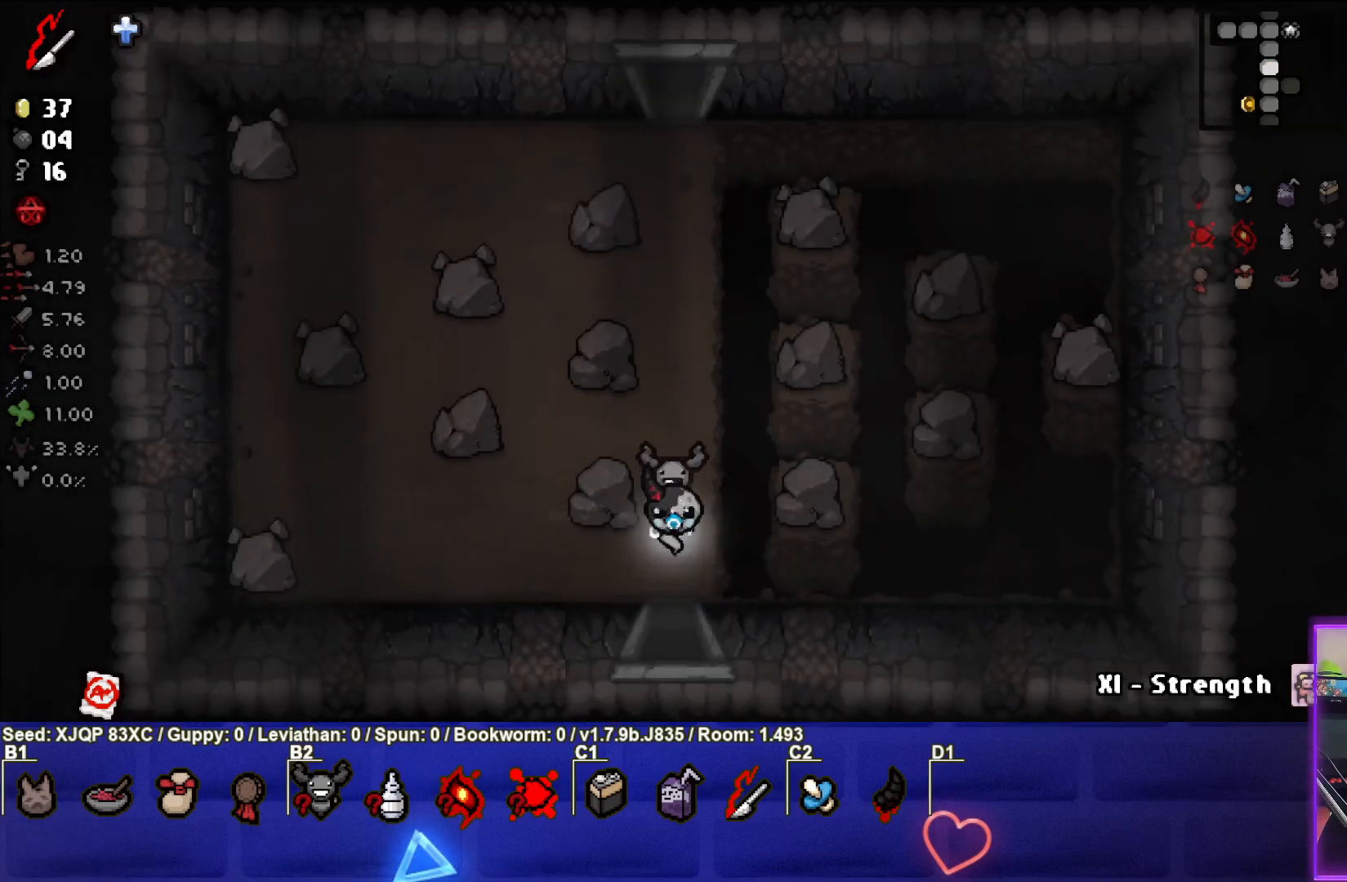
{"buttons": [], "left_stick": "left", "right_stick": "center", "events": [[500, "left_stick", "left"]]}
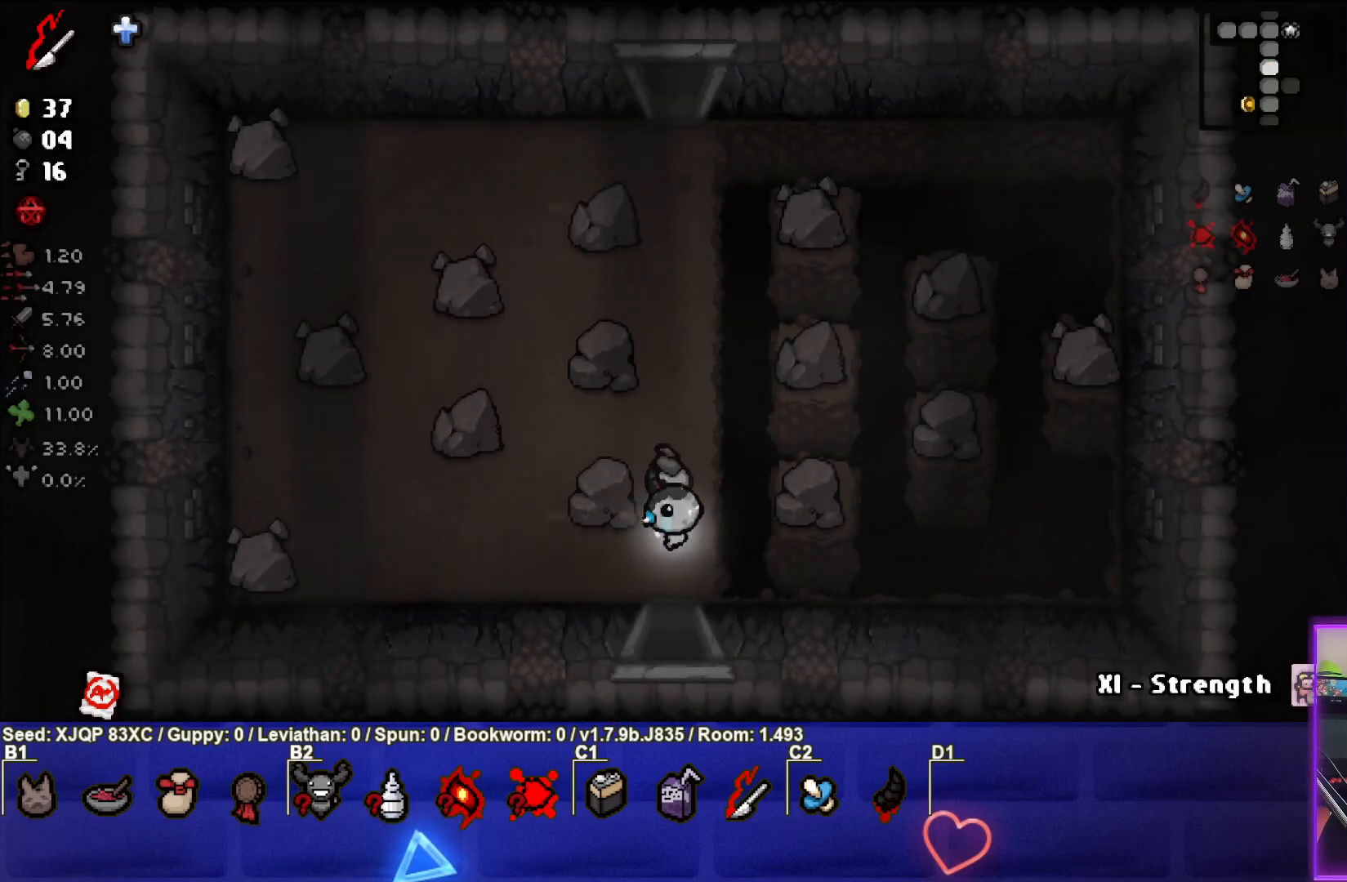
{"buttons": [], "left_stick": "left", "right_stick": "center", "events": []}
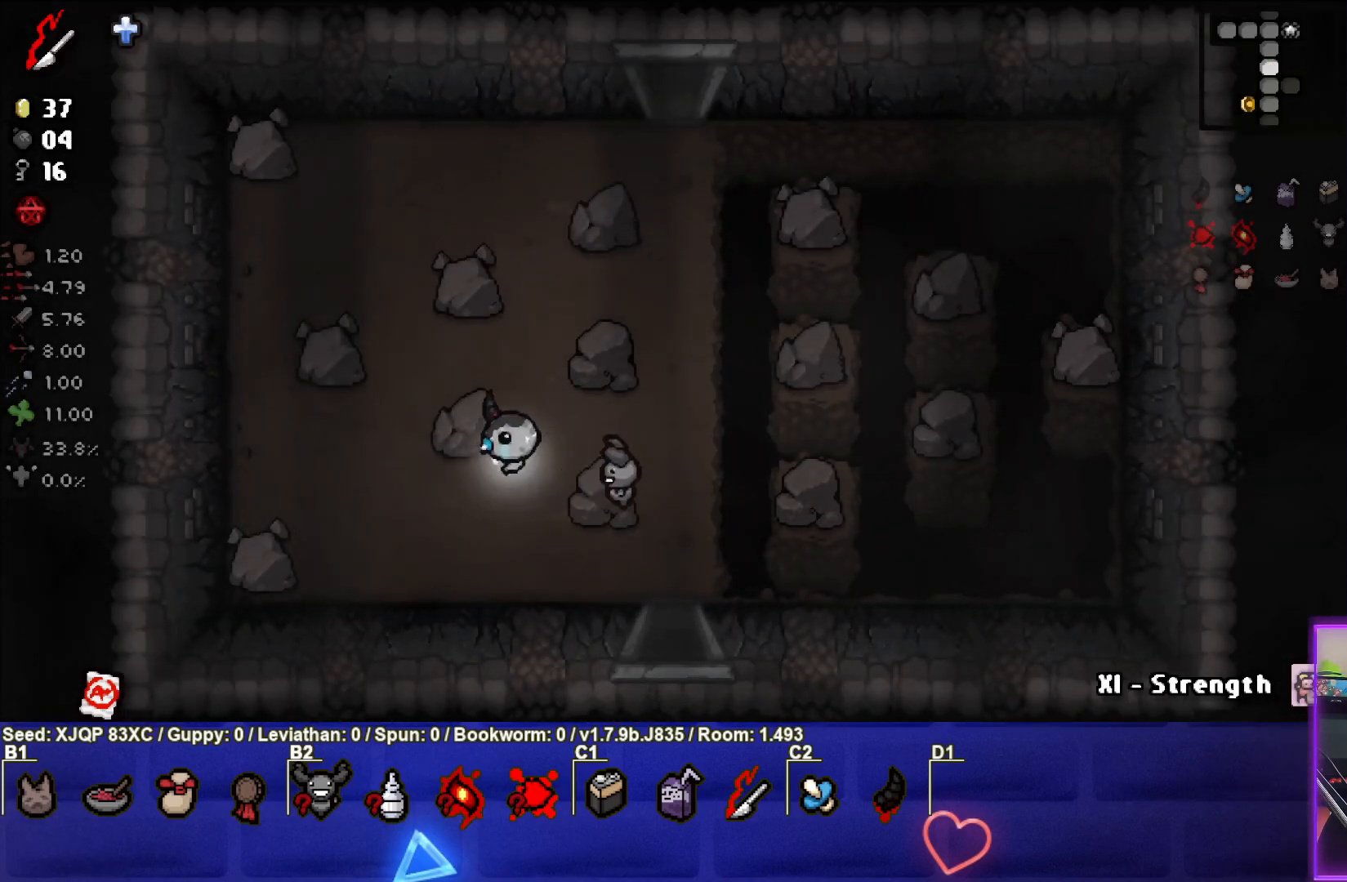
{"buttons": [], "left_stick": "left", "right_stick": "center", "events": []}
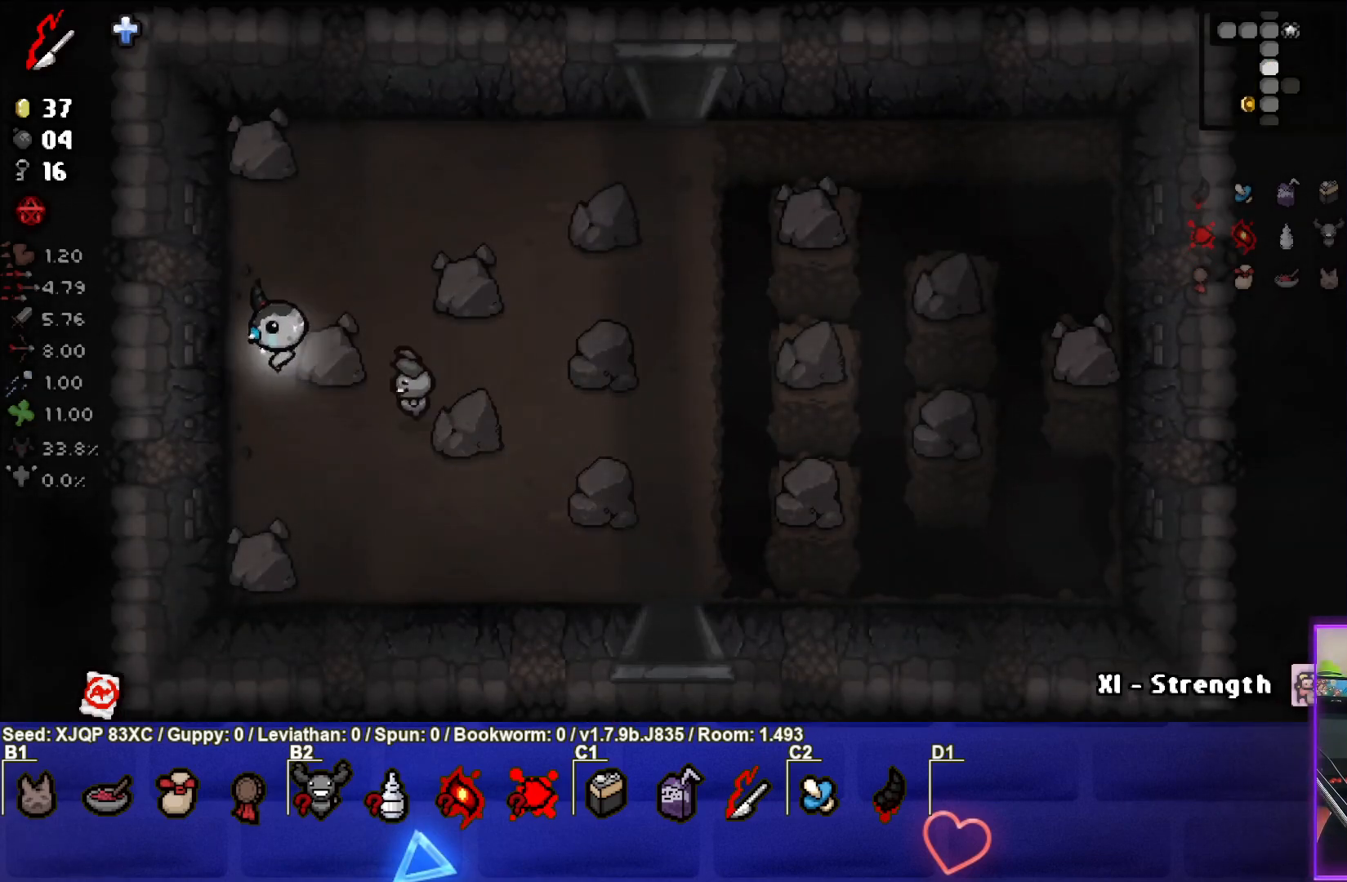
{"buttons": [], "left_stick": "right", "right_stick": "center", "events": [[33, "left_stick", "center"], [117, "left_stick", "right"], [150, "L1", "down"], [283, "L1", "up"]]}
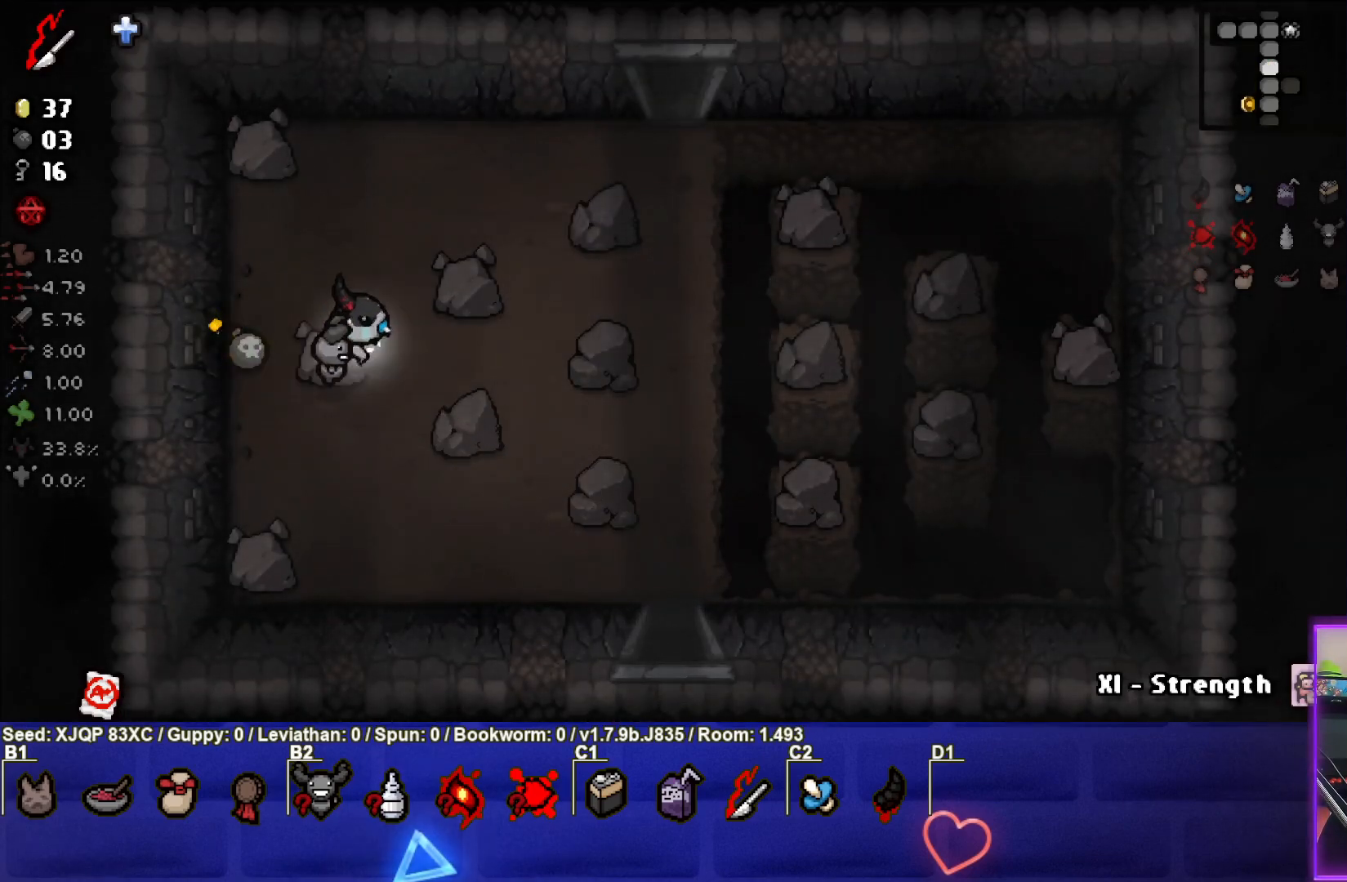
{"buttons": [], "left_stick": "center", "right_stick": "center", "events": [[467, "left_stick", "center"]]}
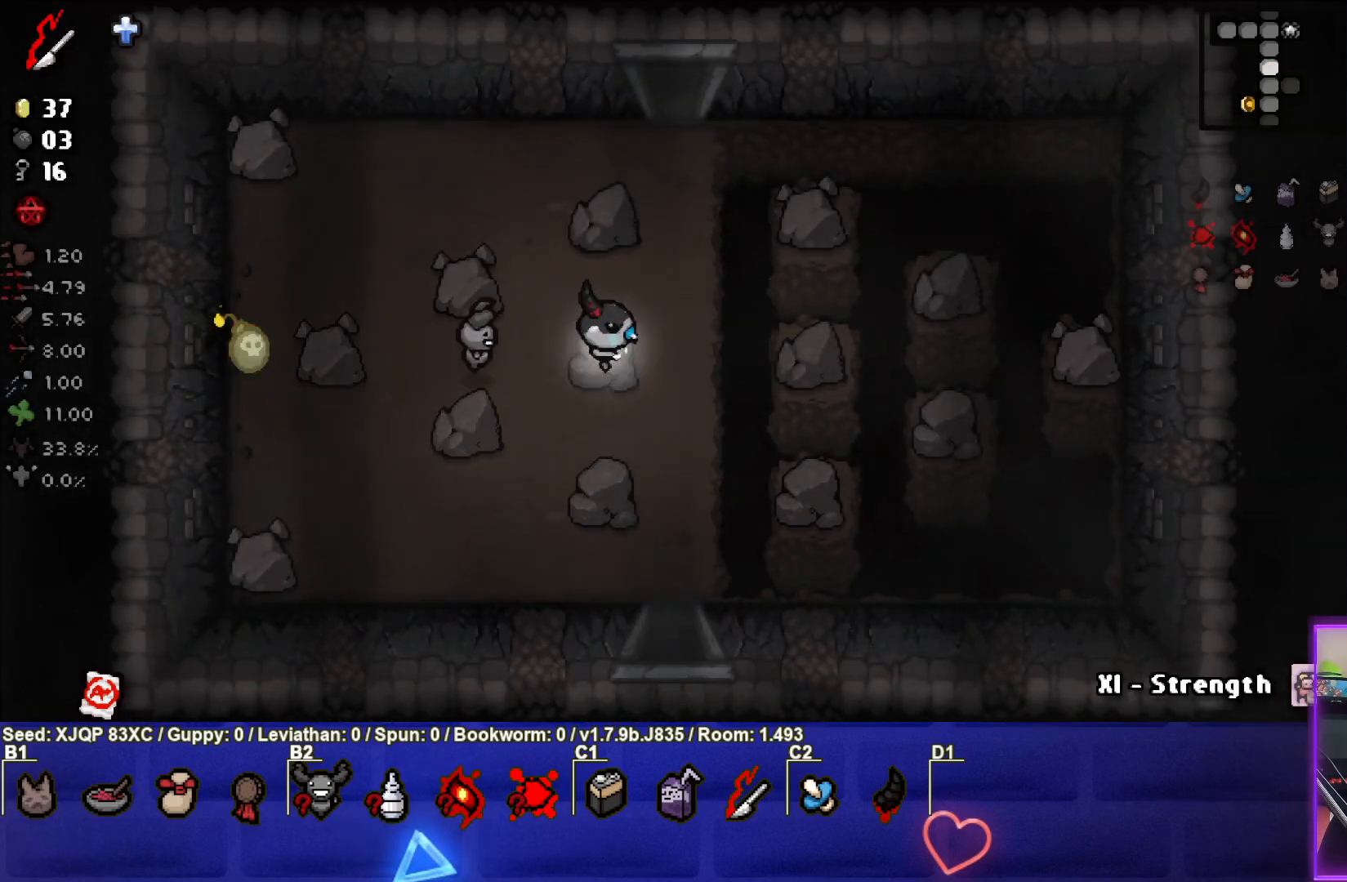
{"buttons": [], "left_stick": "up", "right_stick": "center", "events": [[100, "left_stick", "up"]]}
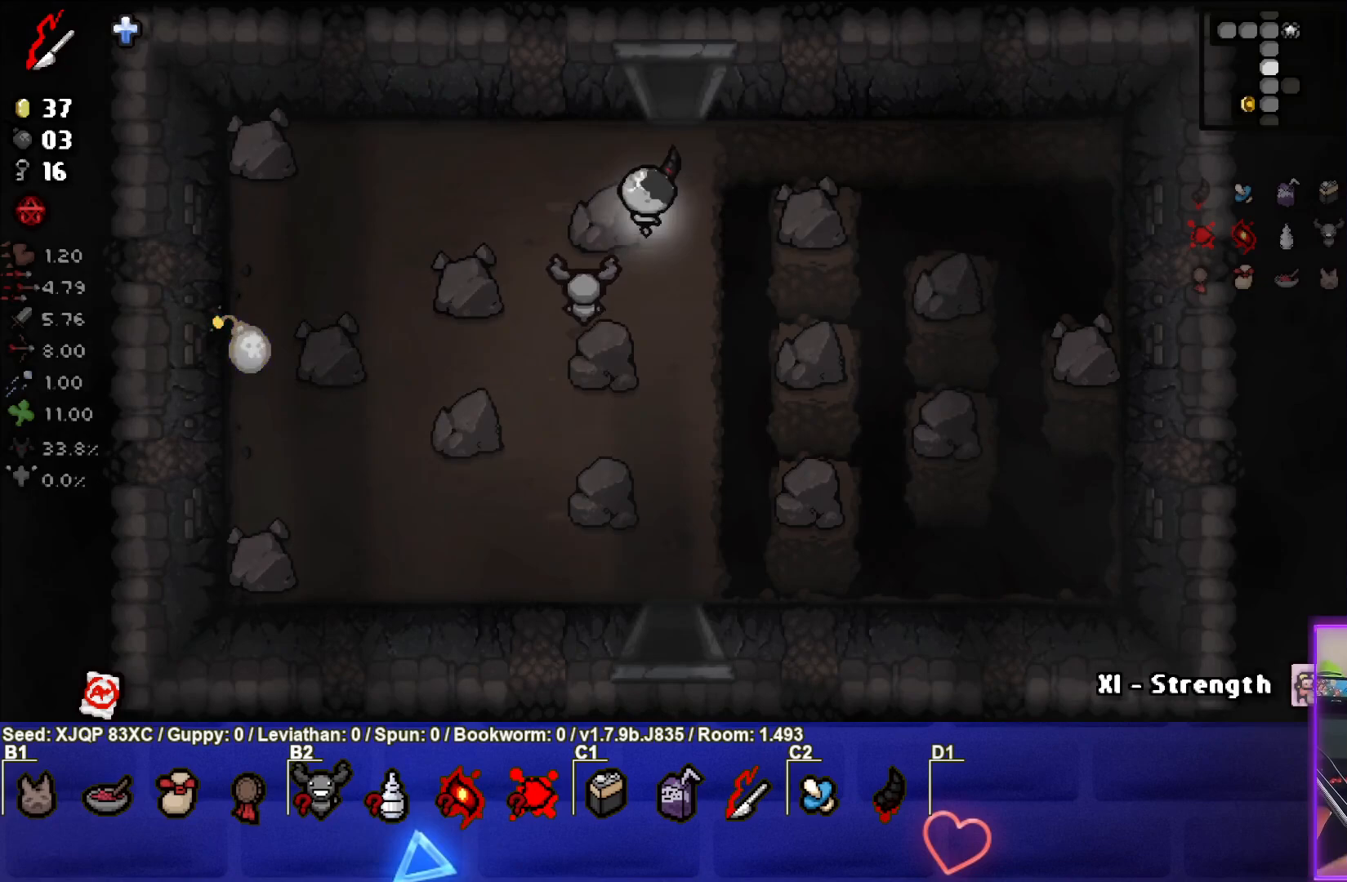
{"buttons": [], "left_stick": "up", "right_stick": "center", "events": []}
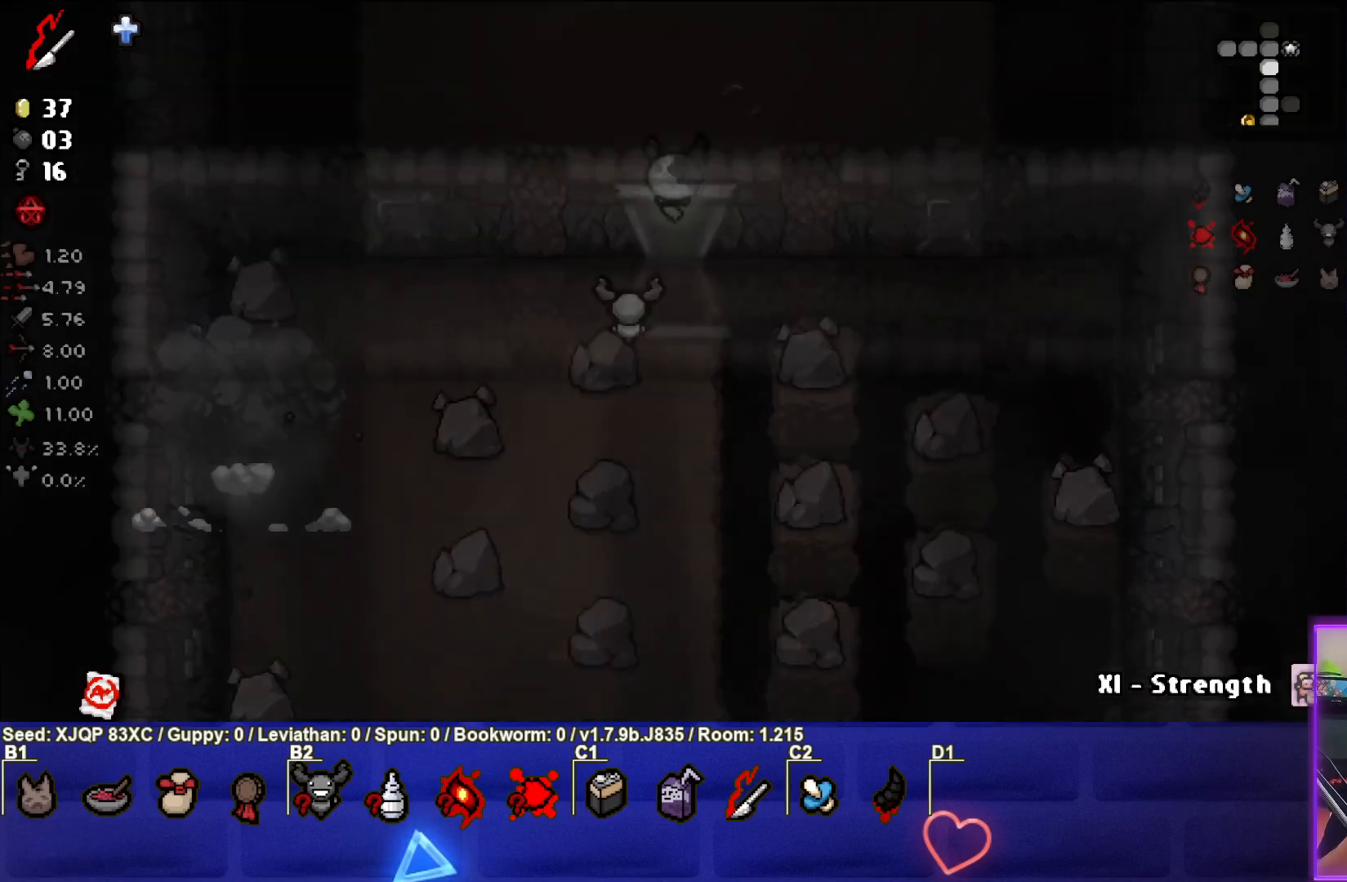
{"buttons": [], "left_stick": "up", "right_stick": "center", "events": [[100, "left_stick", "center"], [333, "left_stick", "up"]]}
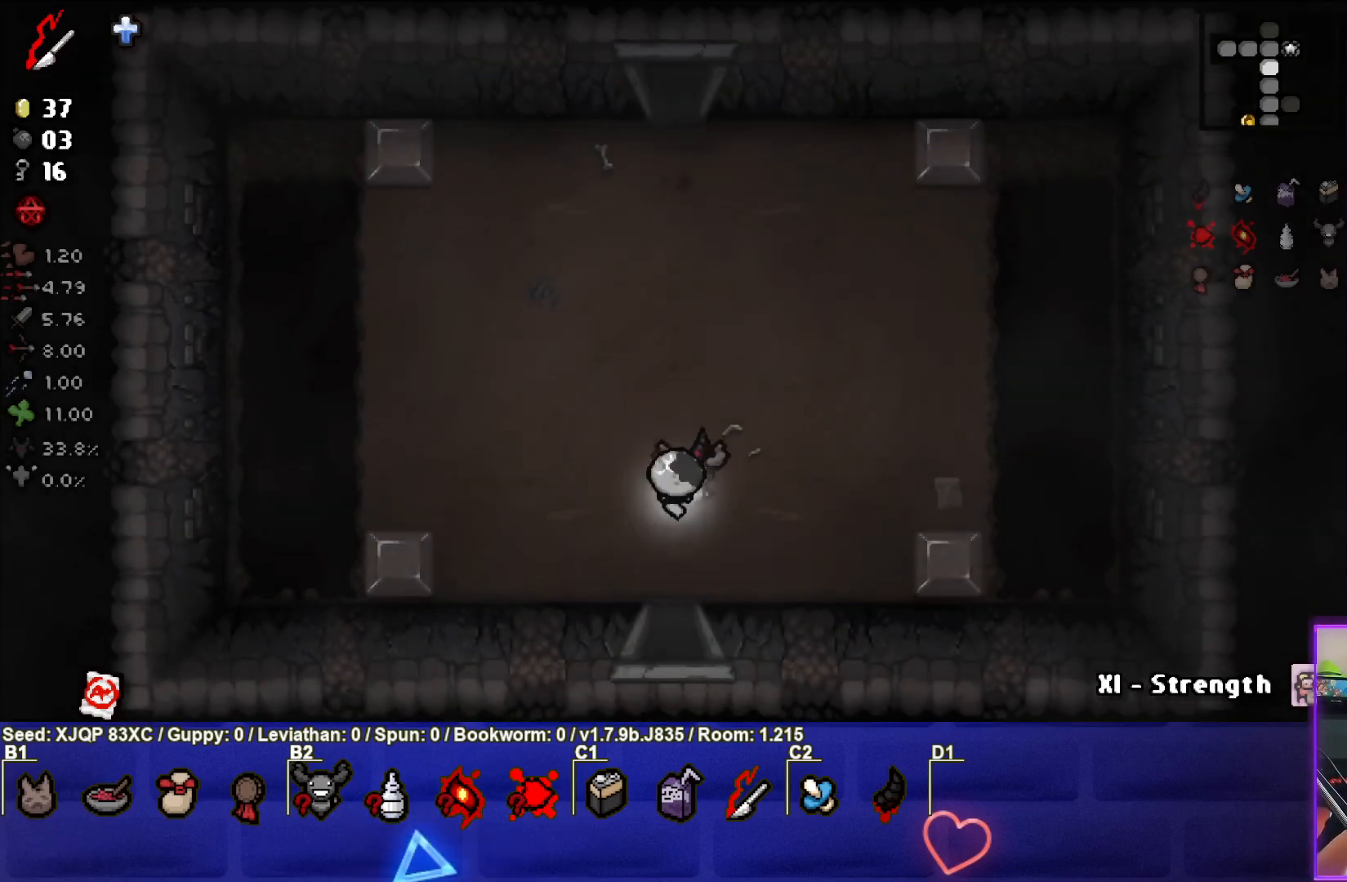
{"buttons": [], "left_stick": "up", "right_stick": "center", "events": []}
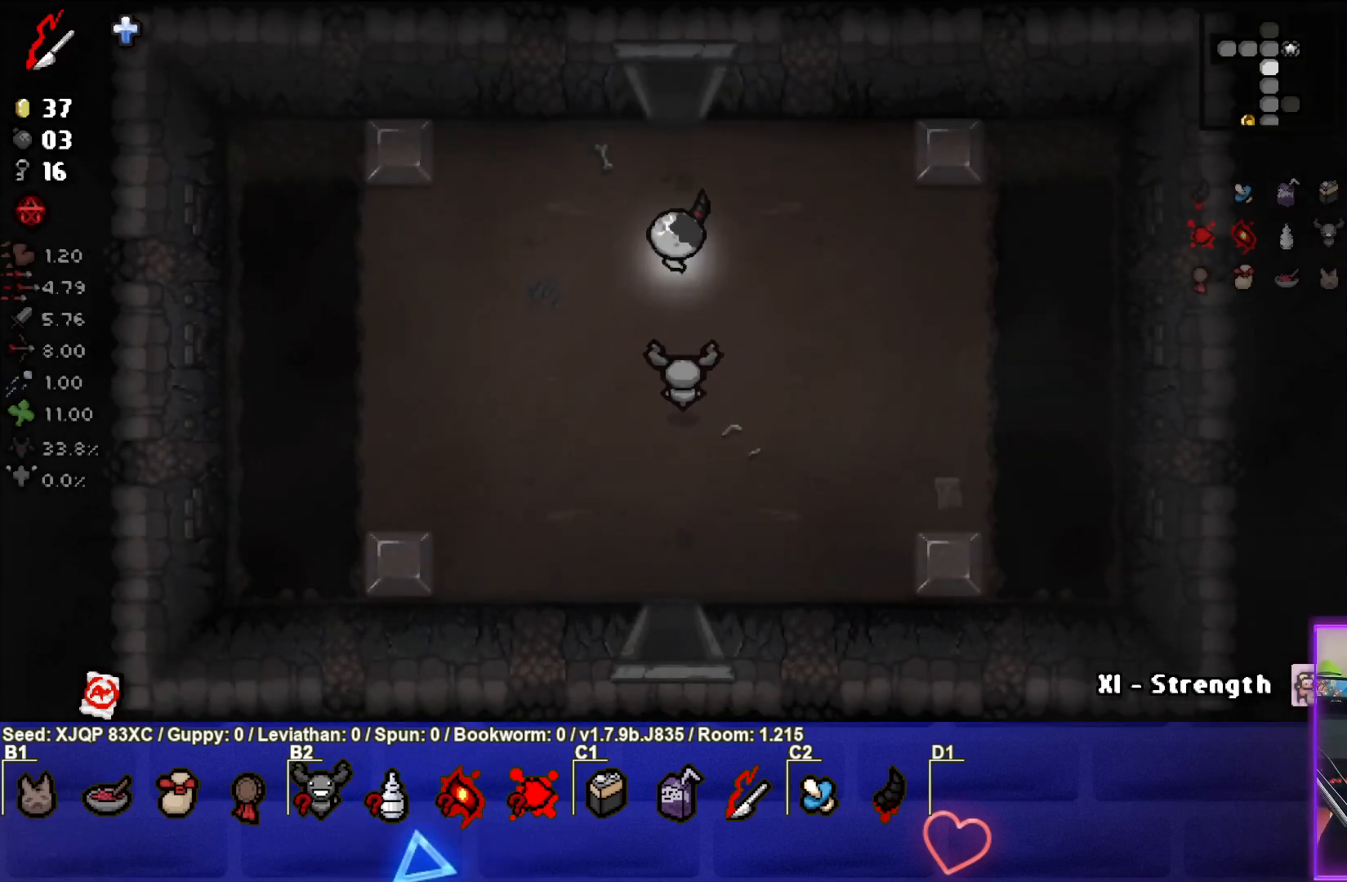
{"buttons": [], "left_stick": "center", "right_stick": "center", "events": [[483, "left_stick", "center"]]}
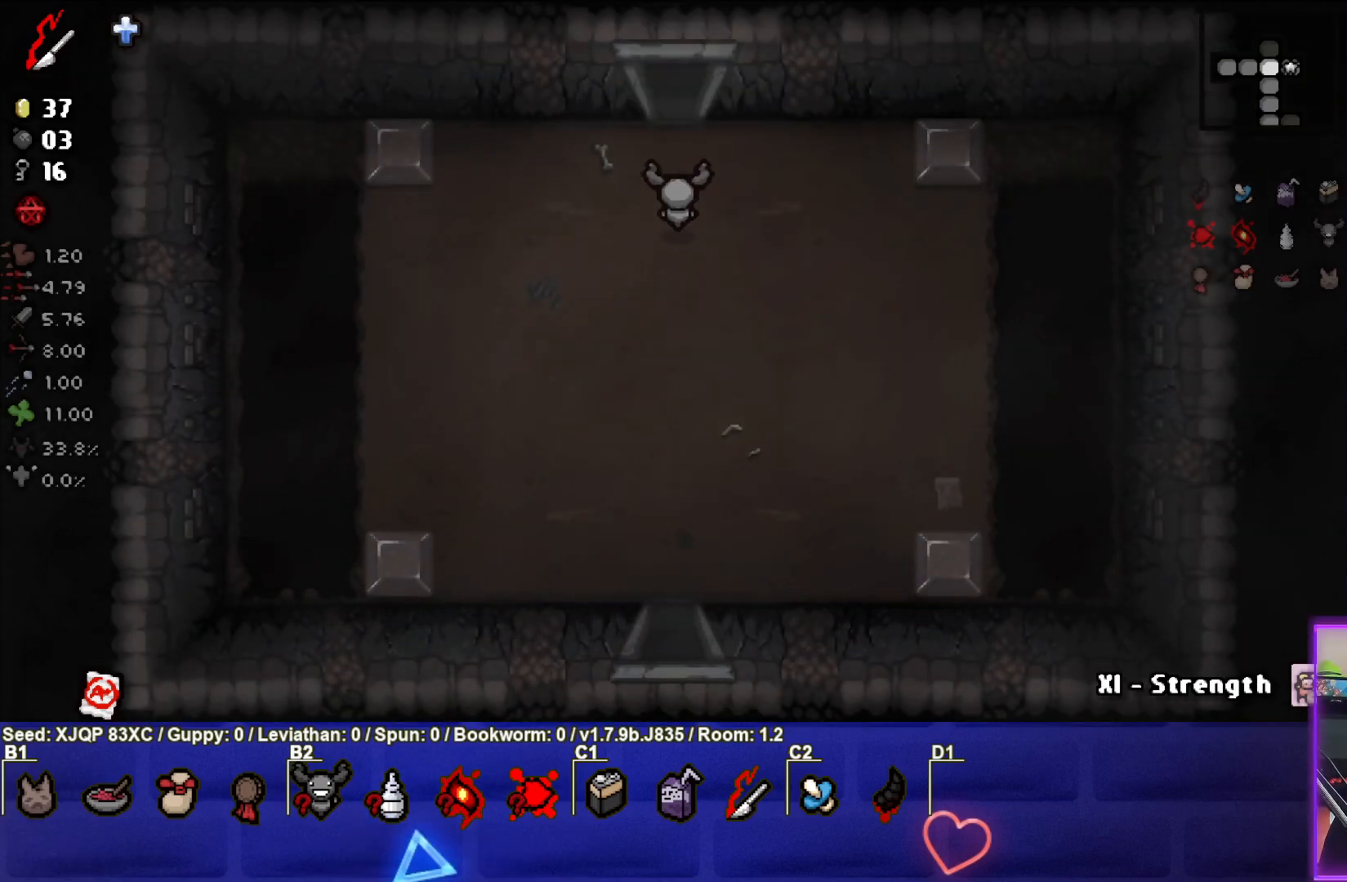
{"buttons": [], "left_stick": "up", "right_stick": "center", "events": [[283, "left_stick", "up"]]}
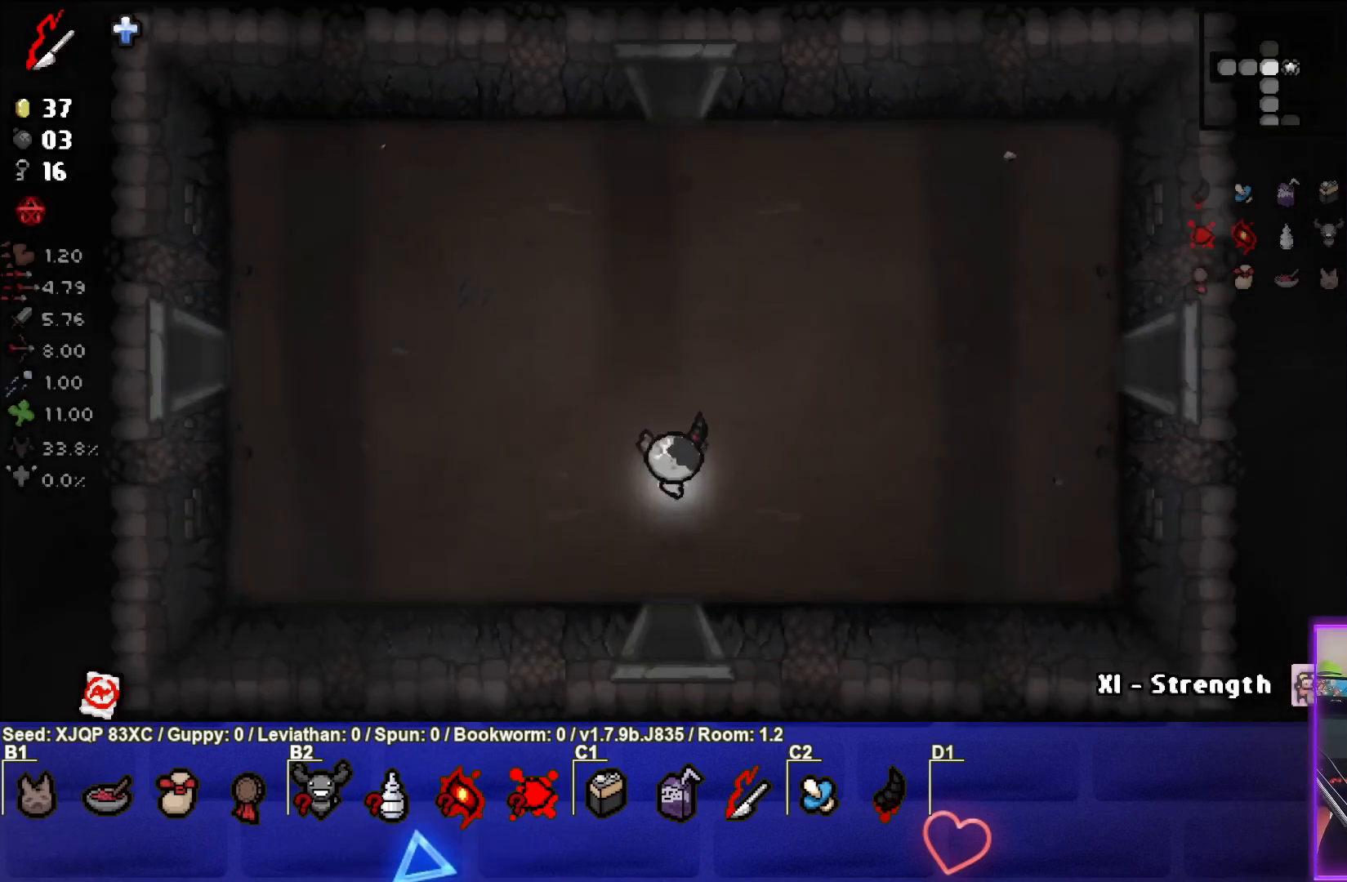
{"buttons": [], "left_stick": "up", "right_stick": "center", "events": []}
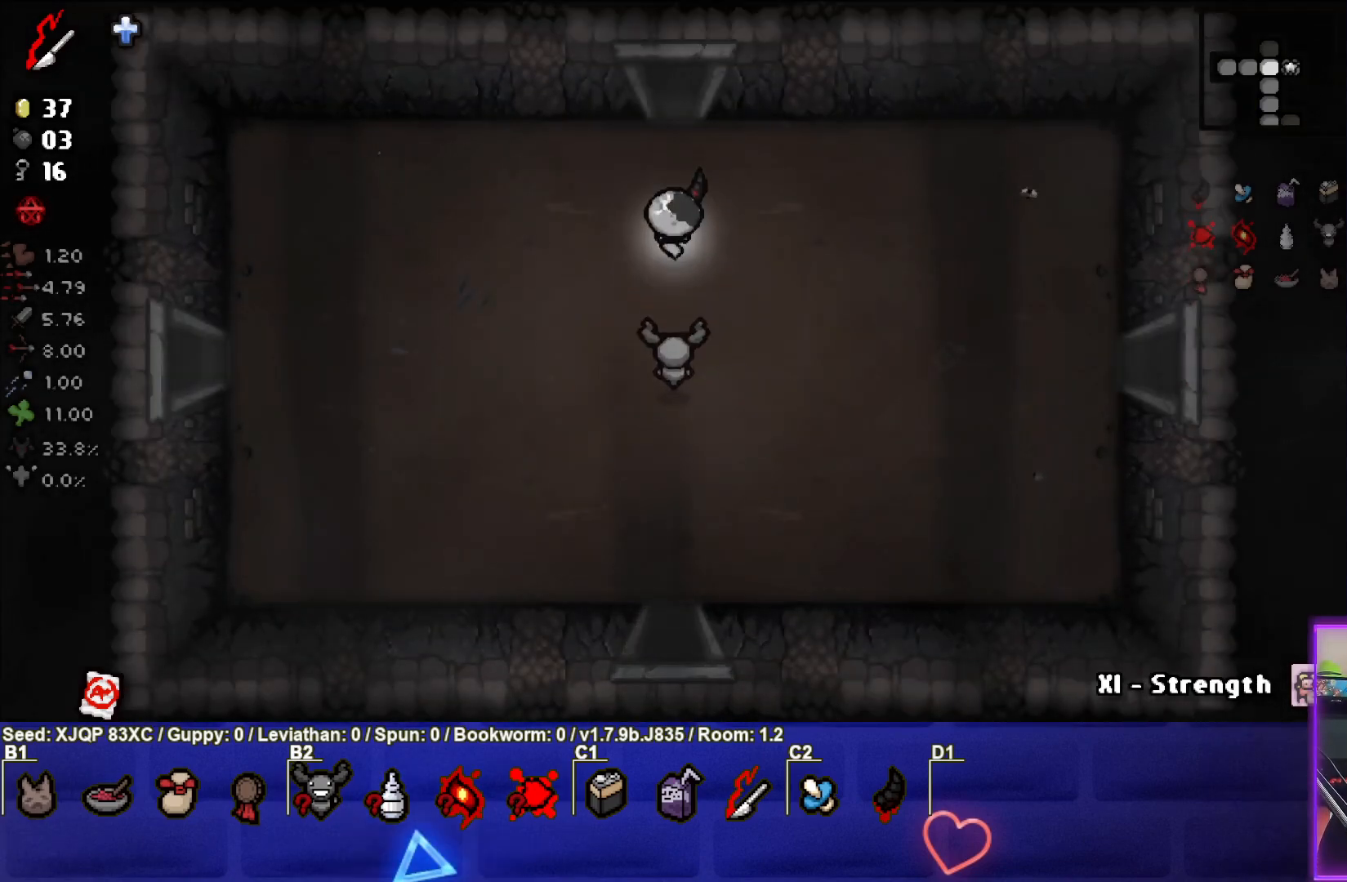
{"buttons": [], "left_stick": "up", "right_stick": "center", "events": []}
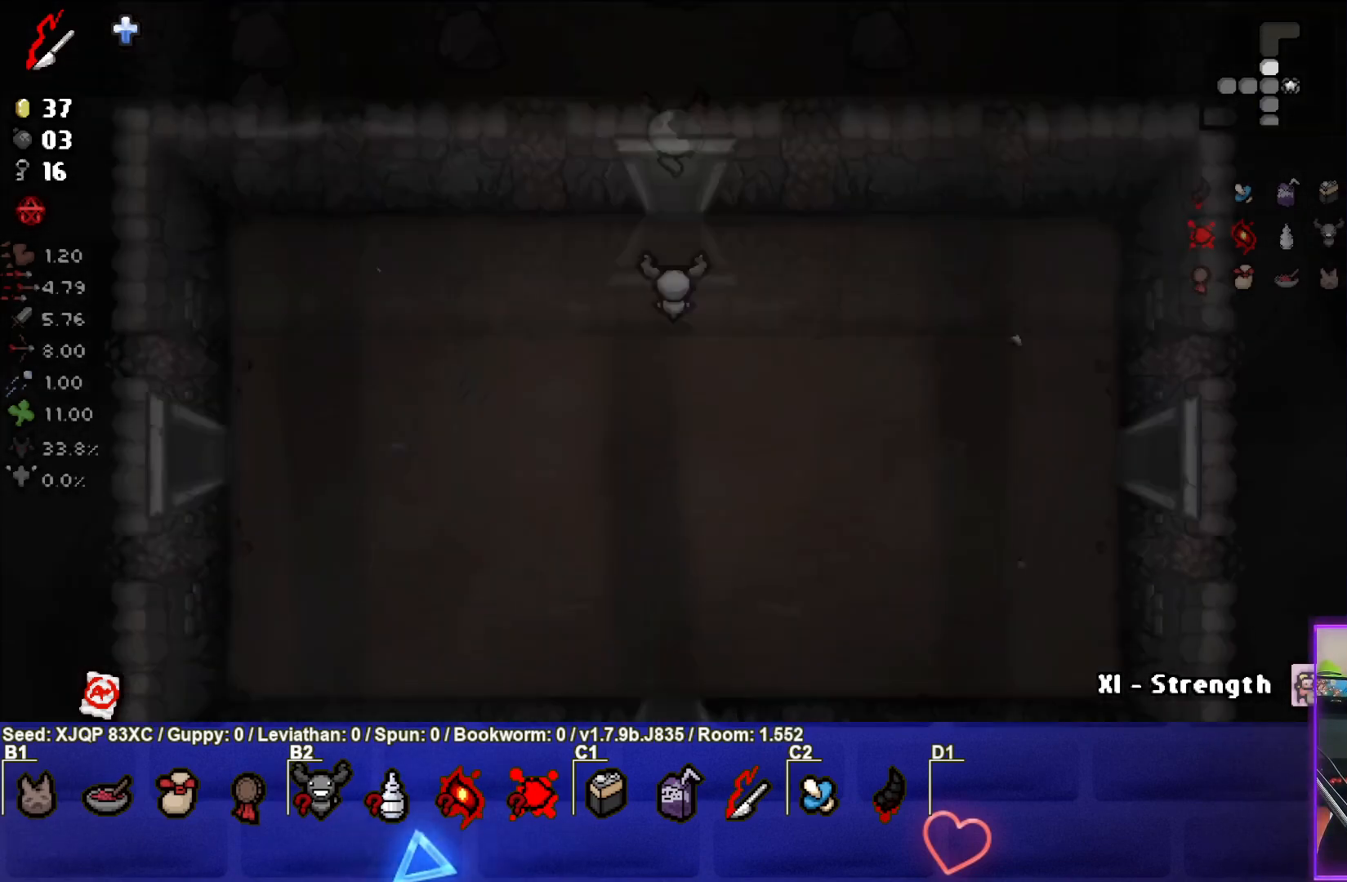
{"buttons": [], "left_stick": "center", "right_stick": "up", "events": [[17, "left_stick", "center"], [83, "right_stick", "up"]]}
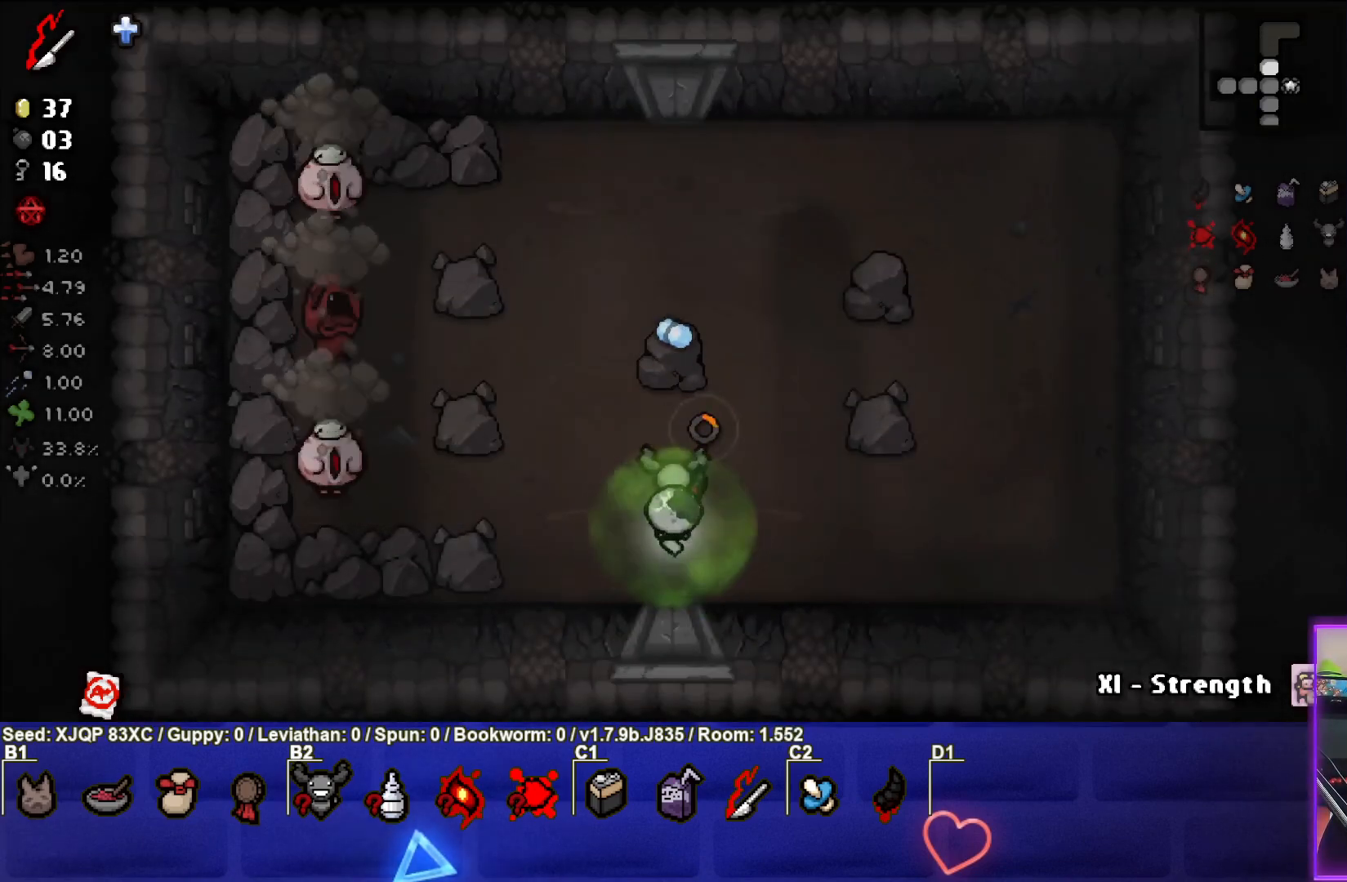
{"buttons": [], "left_stick": "up-left", "right_stick": "left", "events": [[33, "left_stick", "left"], [200, "right_stick", "left"], [283, "left_stick", "up-left"]]}
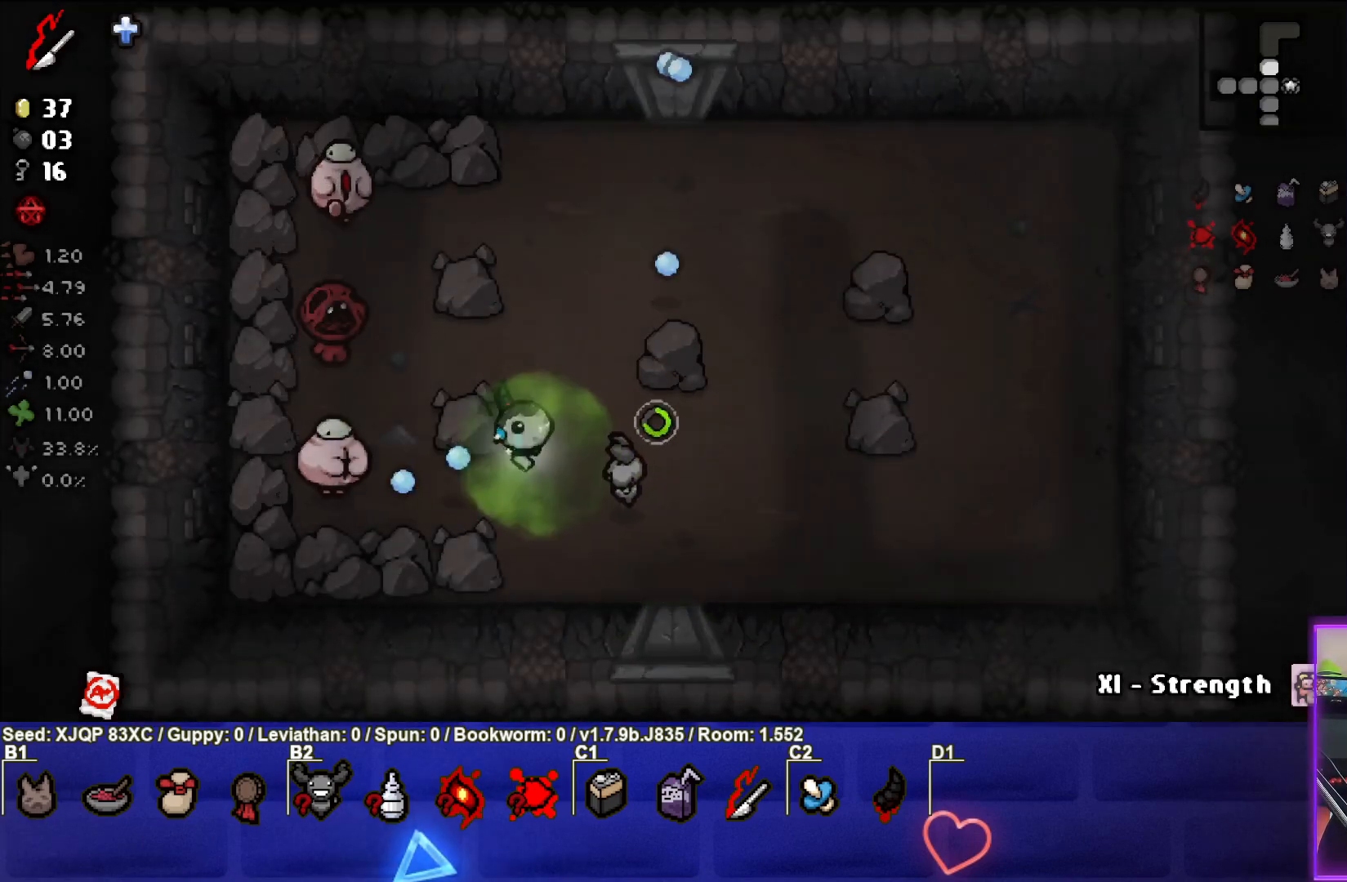
{"buttons": [], "left_stick": "up-right", "right_stick": "left", "events": [[33, "left_stick", "center"], [133, "left_stick", "up"], [200, "left_stick", "up-right"]]}
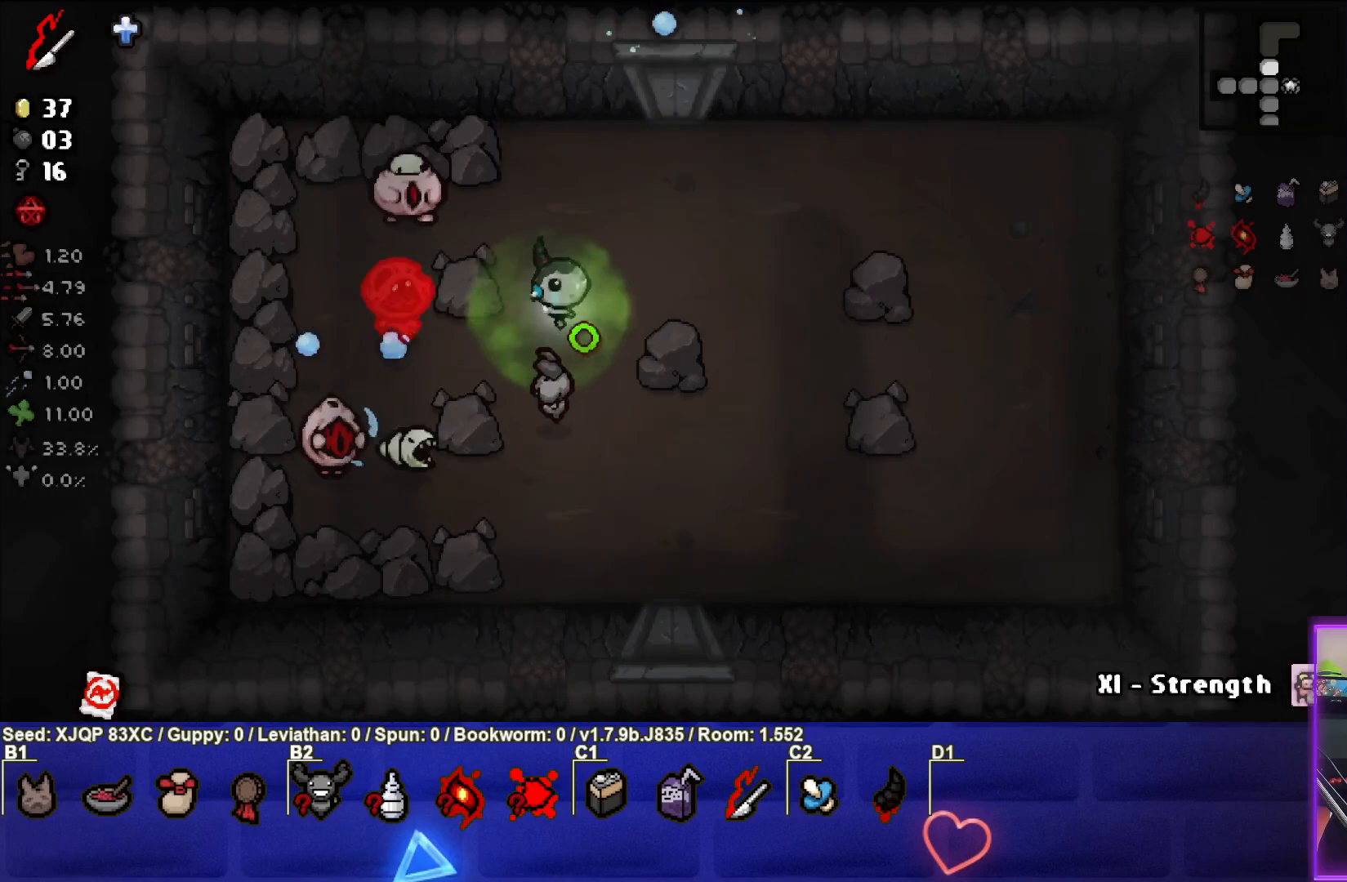
{"buttons": [], "left_stick": "right", "right_stick": "center", "events": [[383, "left_stick", "right"], [483, "right_stick", "center"]]}
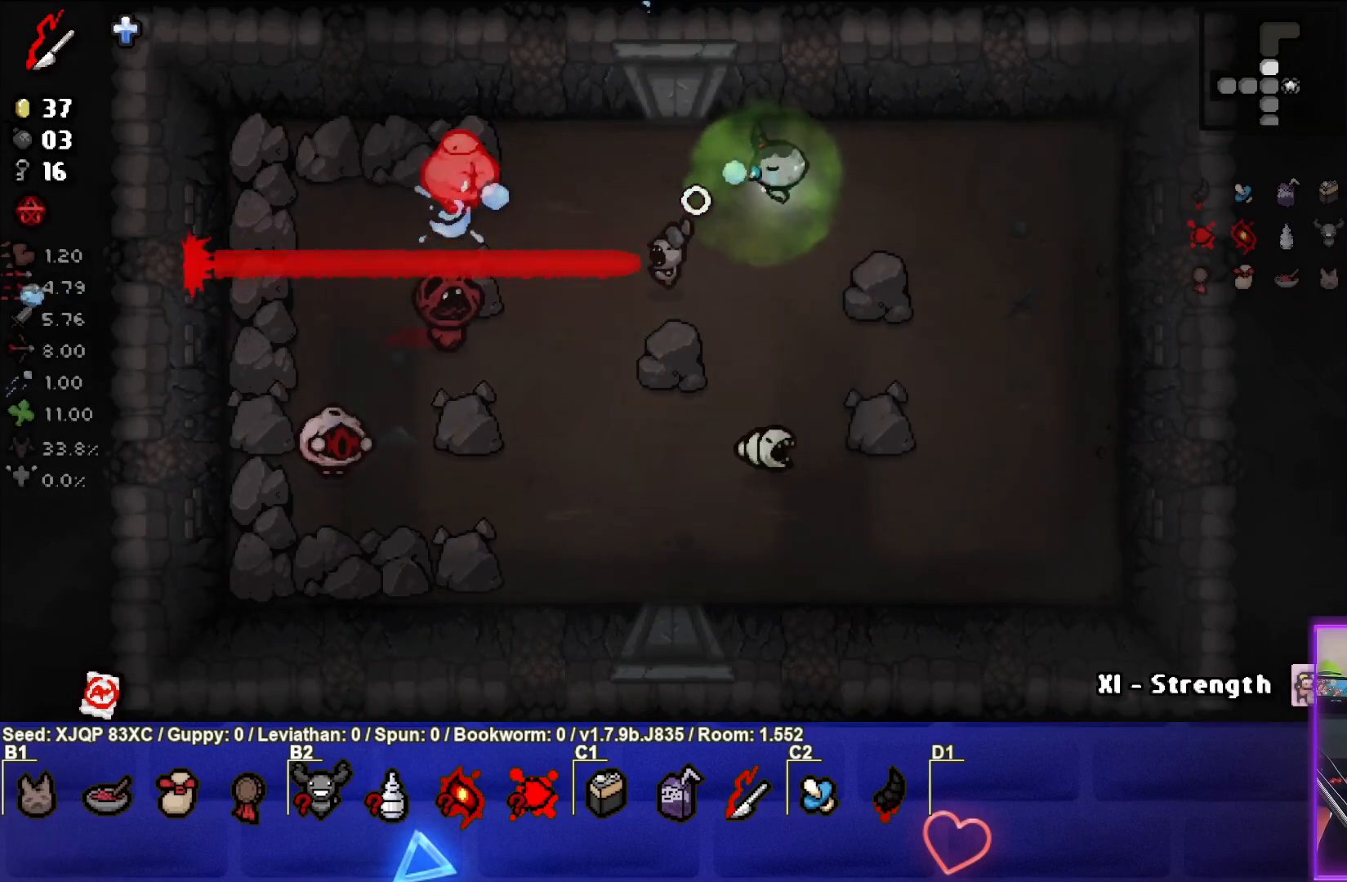
{"buttons": [], "left_stick": "right", "right_stick": "left", "events": [[67, "right_stick", "left"], [133, "left_stick", "center"], [217, "left_stick", "right"], [417, "left_stick", "center"], [483, "left_stick", "right"]]}
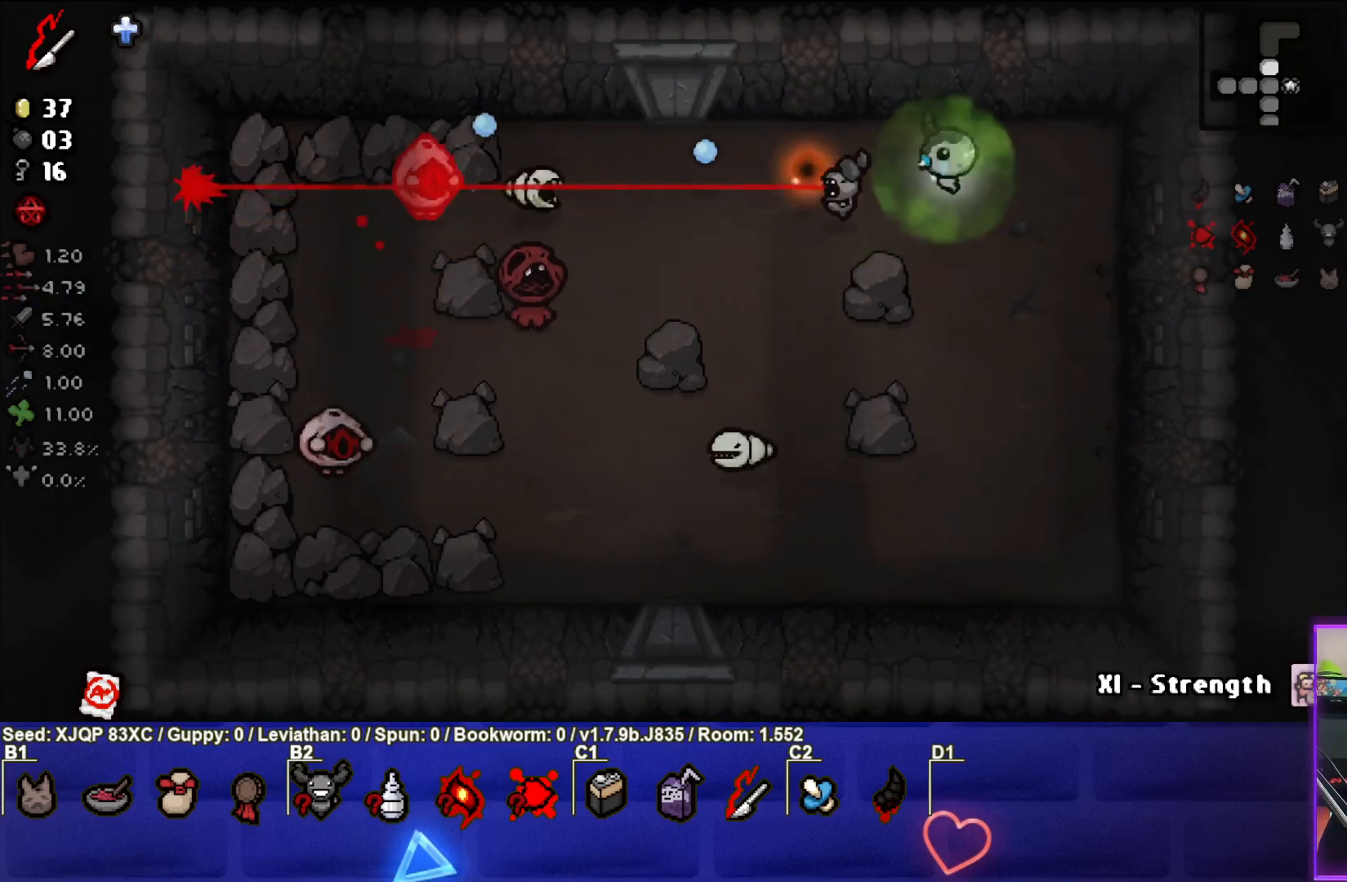
{"buttons": [], "left_stick": "center", "right_stick": "left", "events": [[217, "left_stick", "center"], [317, "left_stick", "down"], [500, "left_stick", "center"]]}
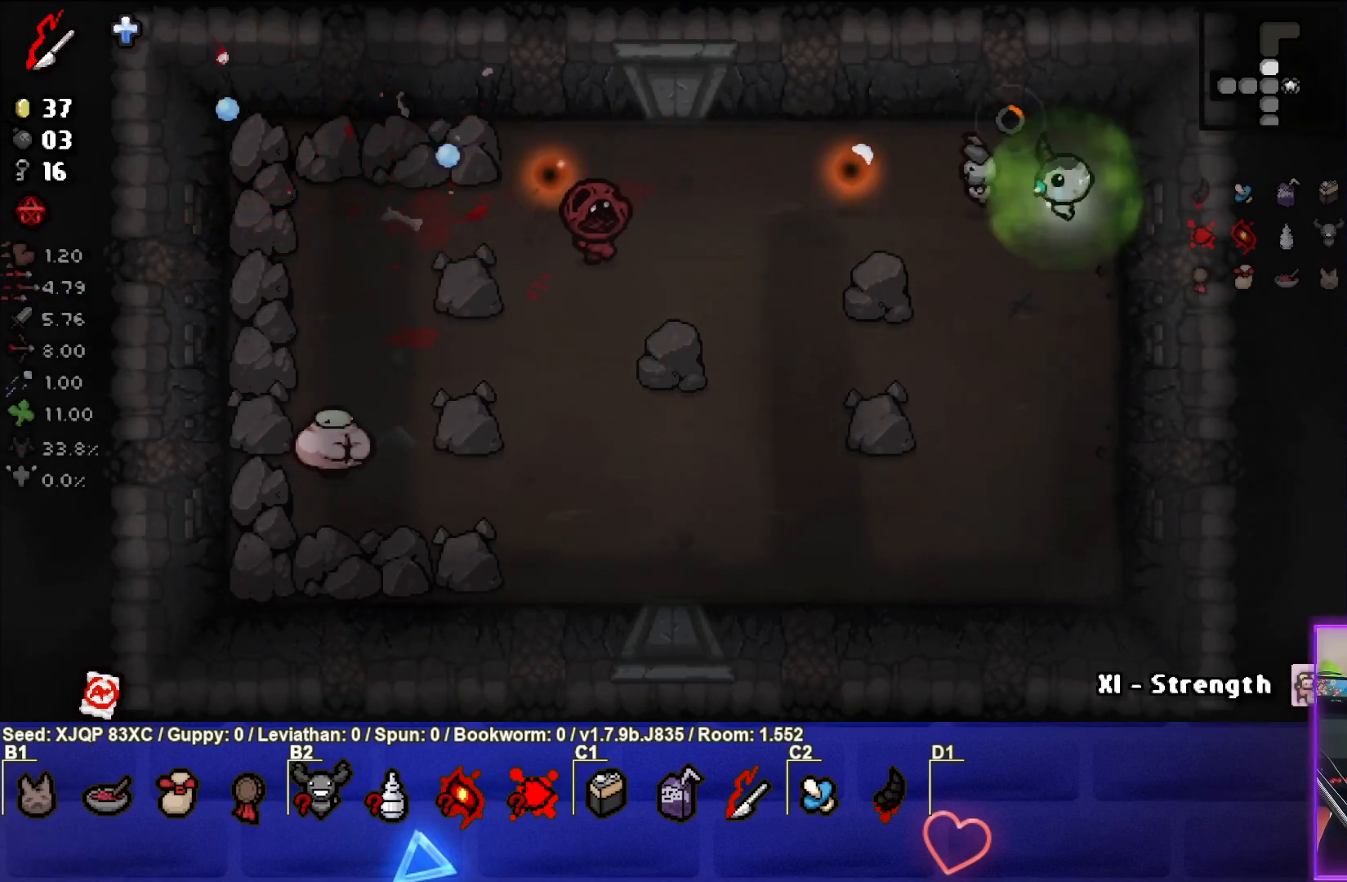
{"buttons": [], "left_stick": "left", "right_stick": "left", "events": [[117, "left_stick", "down"], [250, "left_stick", "left"], [300, "left_stick", "center"], [433, "left_stick", "left"]]}
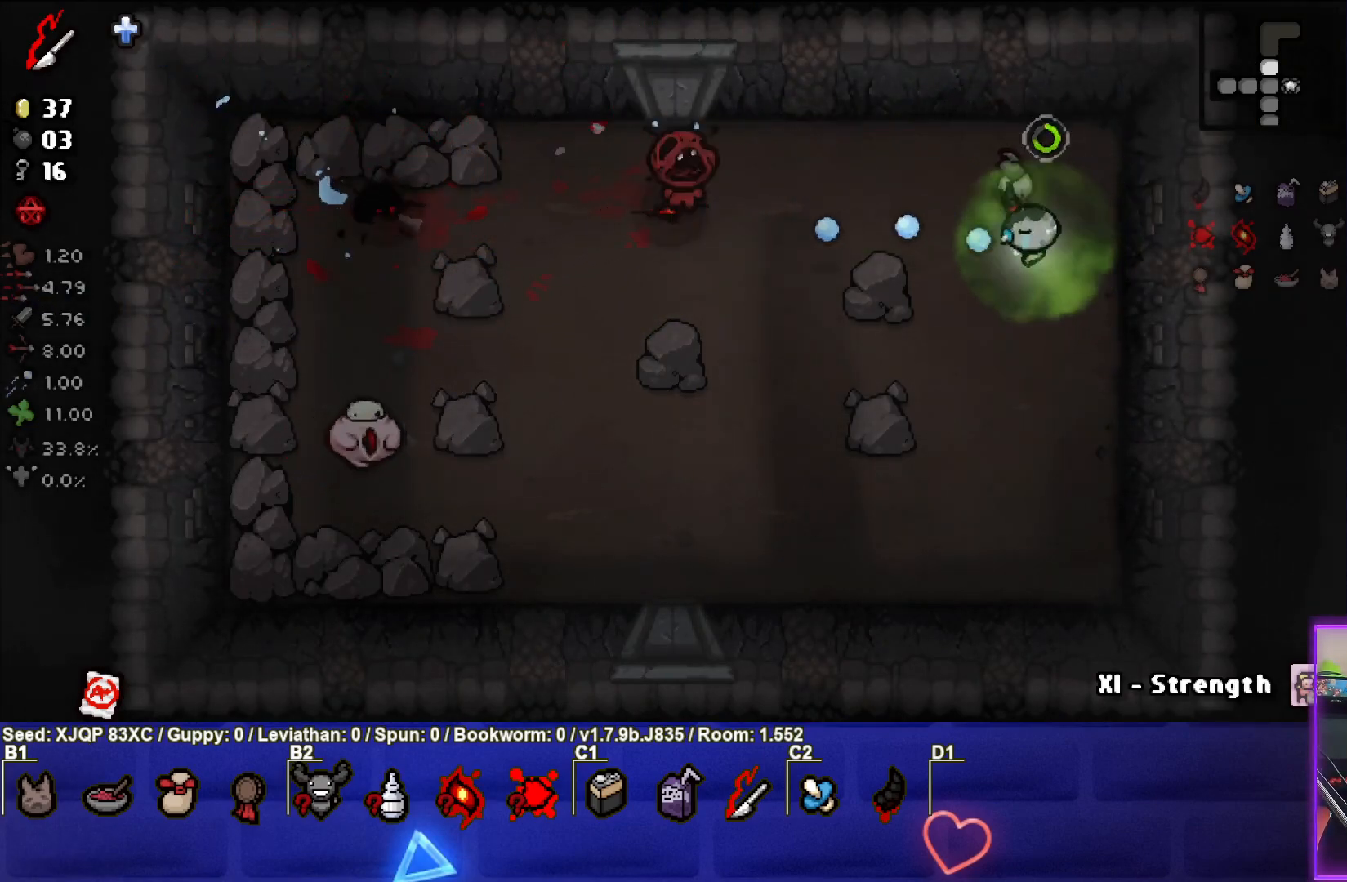
{"buttons": [], "left_stick": "left", "right_stick": "left", "events": [[50, "left_stick", "up-left"], [150, "left_stick", "center"], [217, "left_stick", "up-right"], [333, "left_stick", "center"], [383, "left_stick", "left"]]}
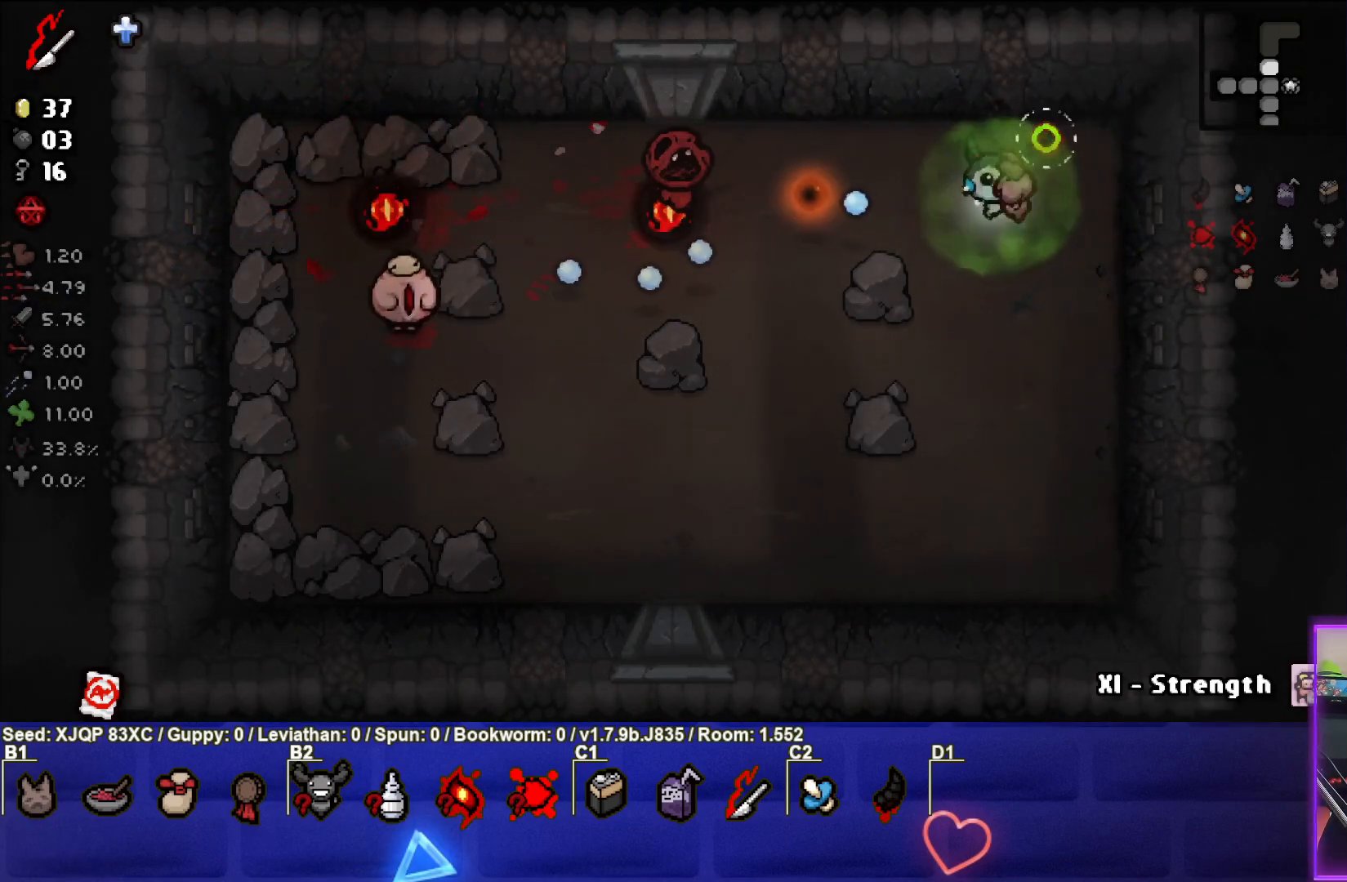
{"buttons": [], "left_stick": "right", "right_stick": "left", "events": [[33, "left_stick", "center"], [267, "left_stick", "left"], [383, "left_stick", "center"], [500, "left_stick", "right"]]}
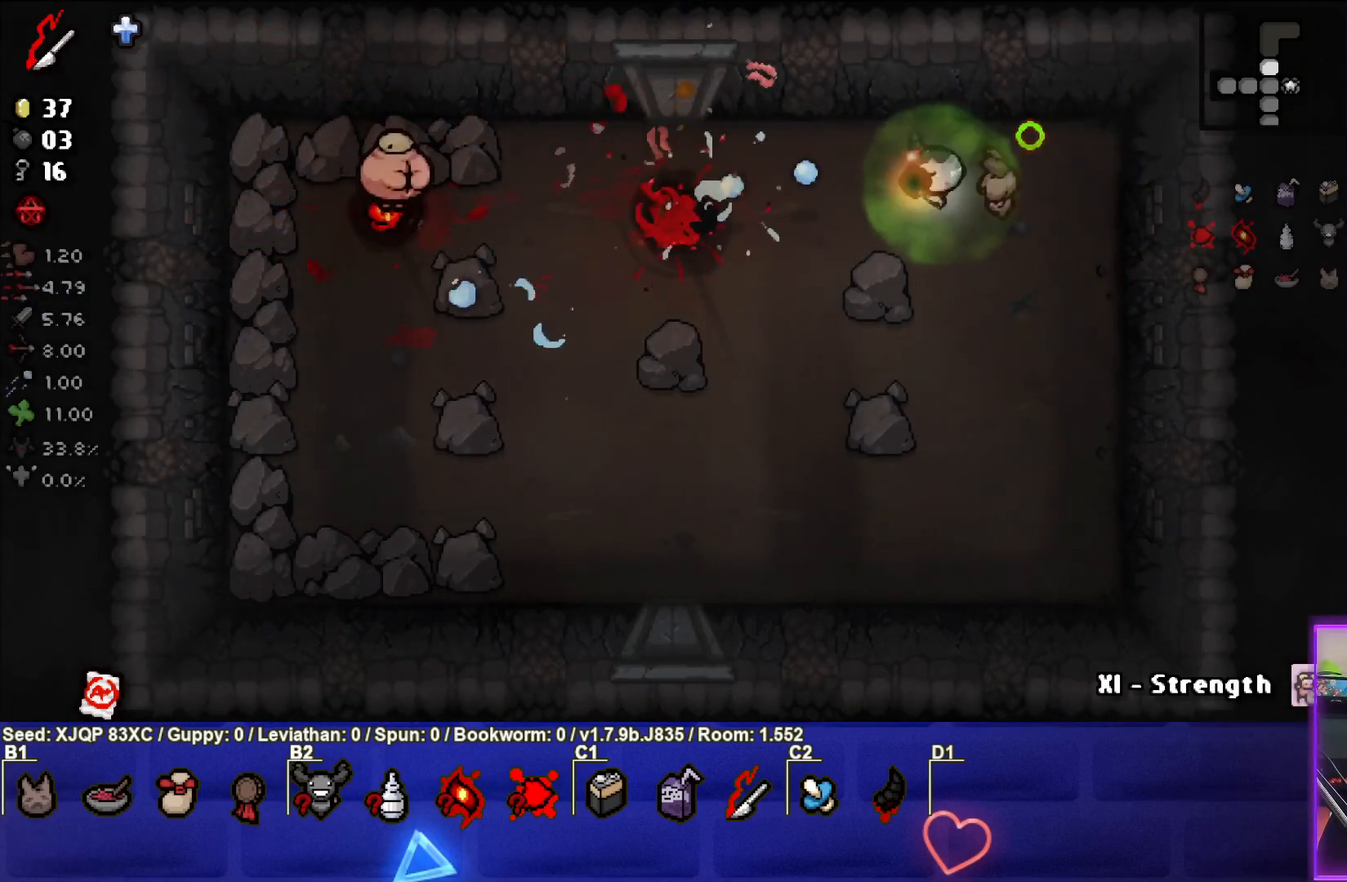
{"buttons": [], "left_stick": "right", "right_stick": "left", "events": [[117, "left_stick", "center"], [183, "left_stick", "left"], [367, "left_stick", "right"]]}
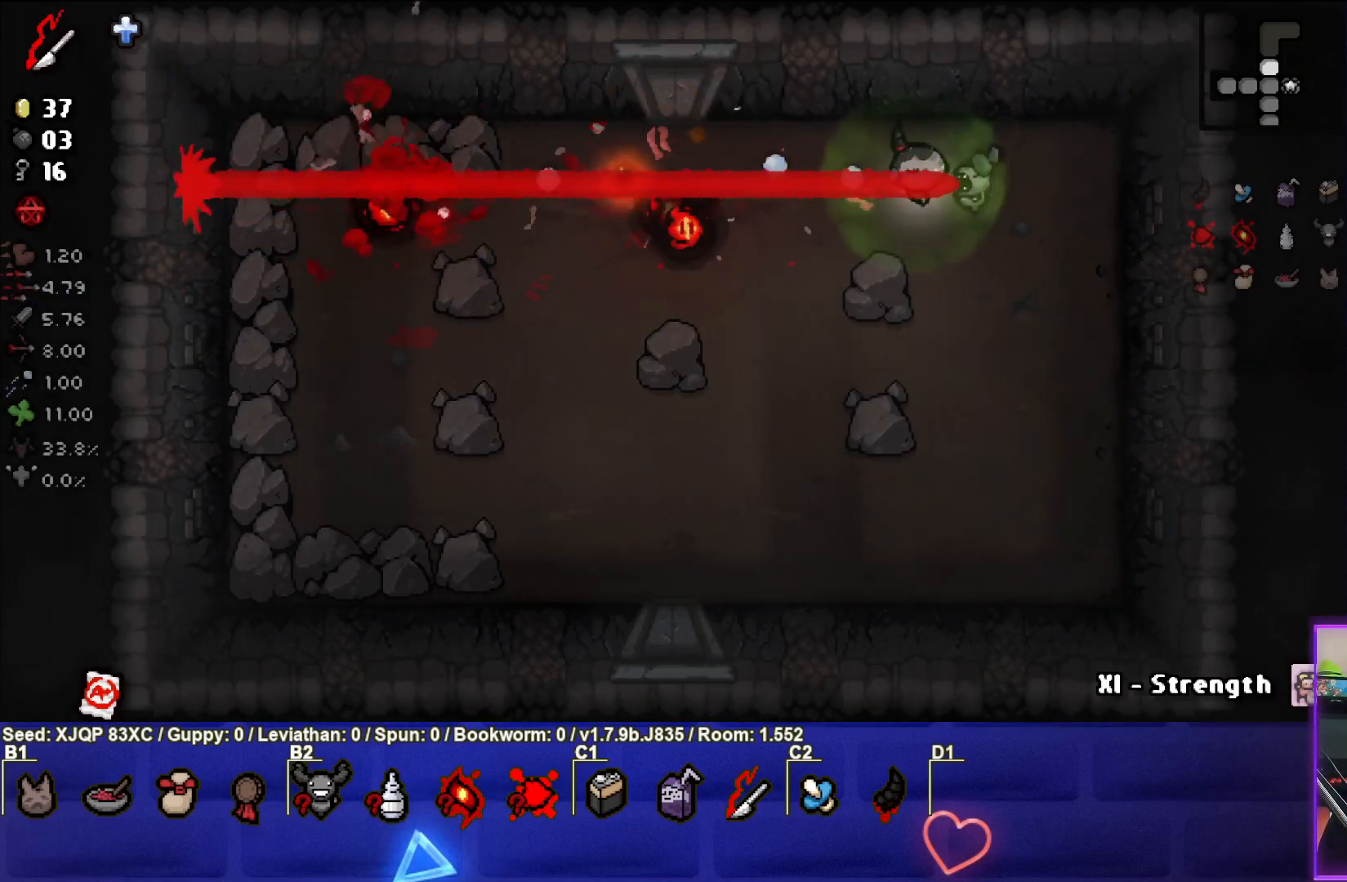
{"buttons": [], "left_stick": "center", "right_stick": "center", "events": [[67, "left_stick", "down-right"], [317, "right_stick", "center"], [483, "left_stick", "center"]]}
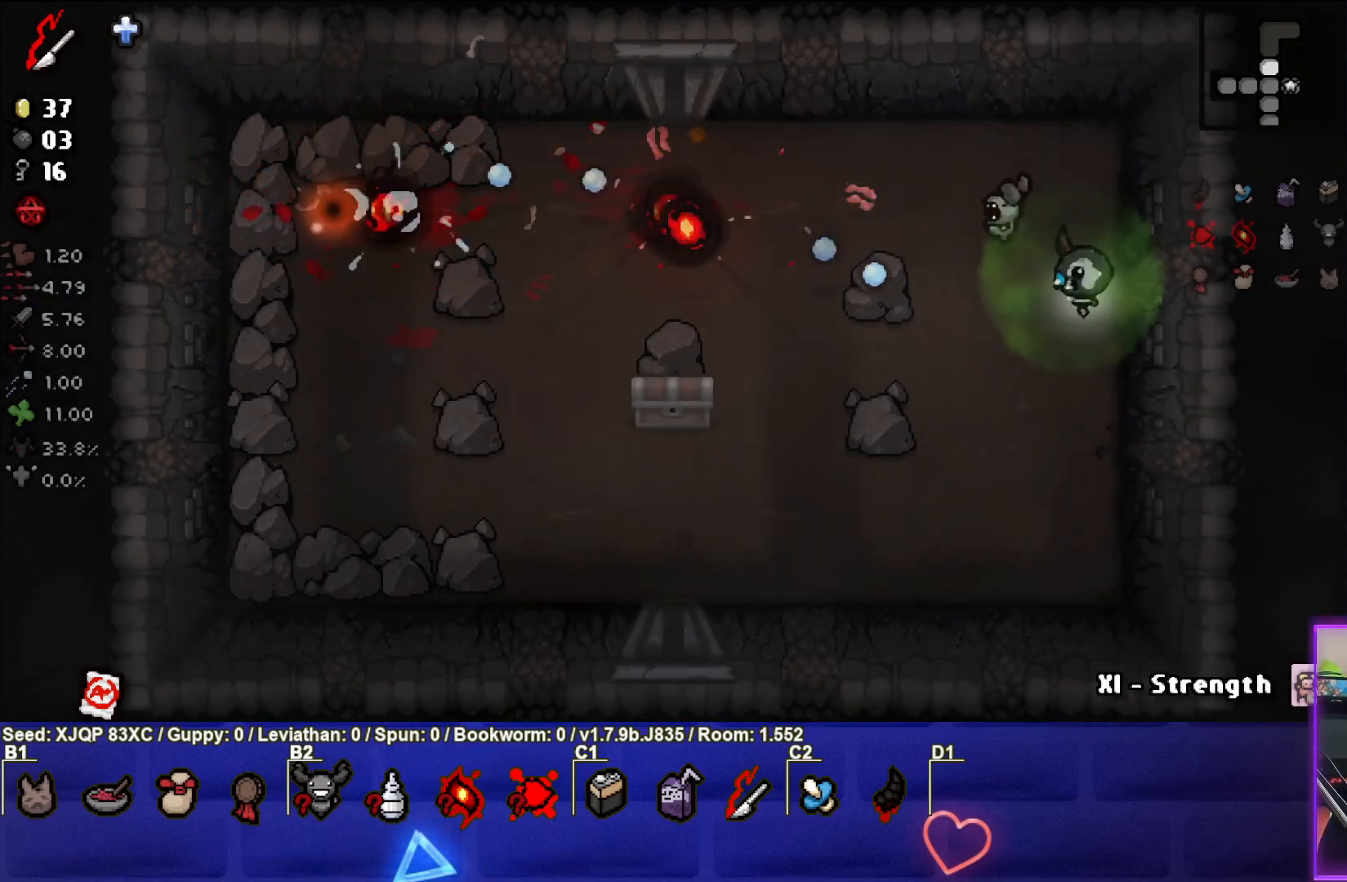
{"buttons": [], "left_stick": "left", "right_stick": "center", "events": [[117, "left_stick", "down-right"], [250, "left_stick", "center"], [317, "left_stick", "left"], [333, "L1", "down"], [450, "L1", "up"]]}
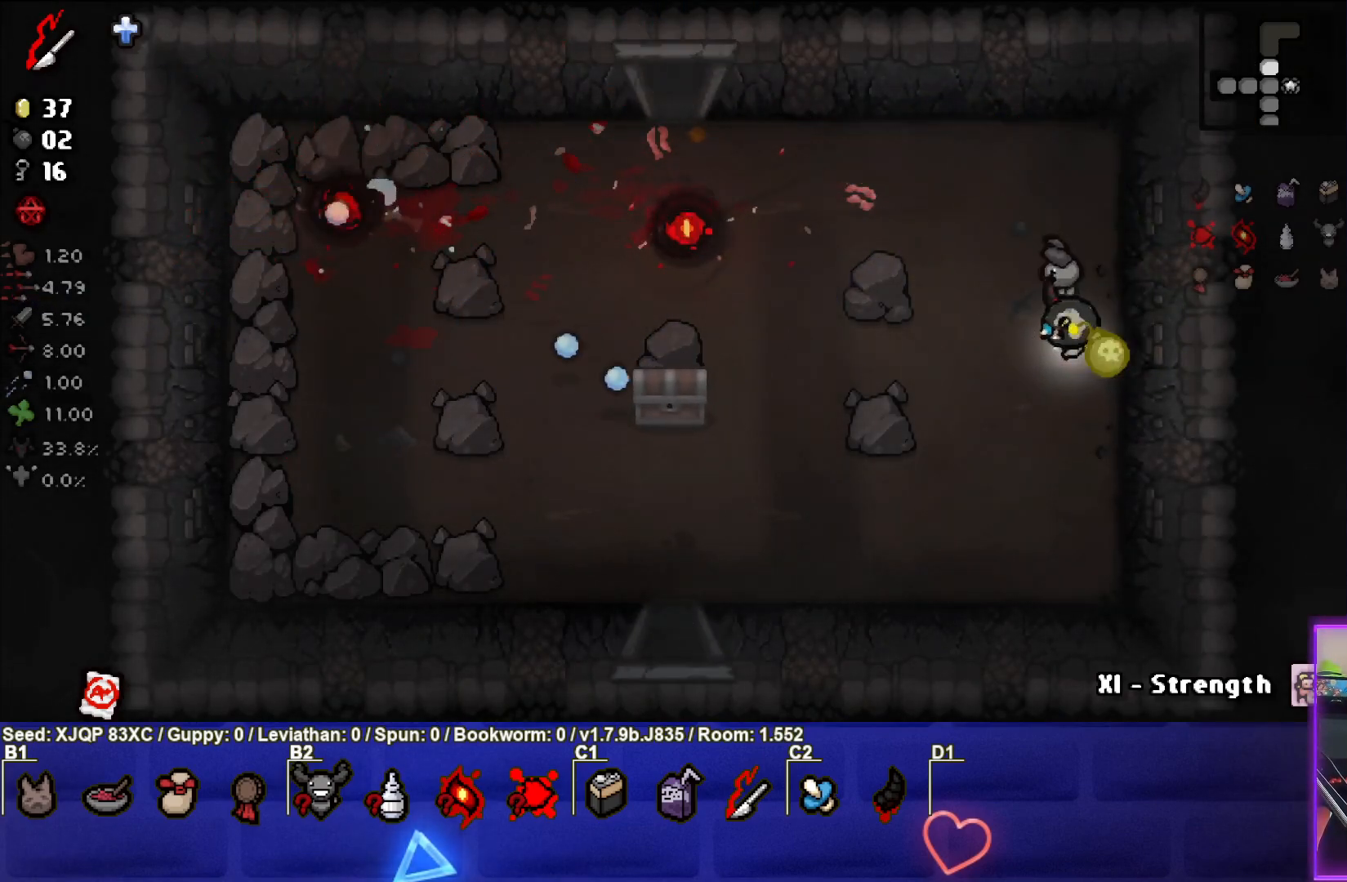
{"buttons": [], "left_stick": "left", "right_stick": "center", "events": []}